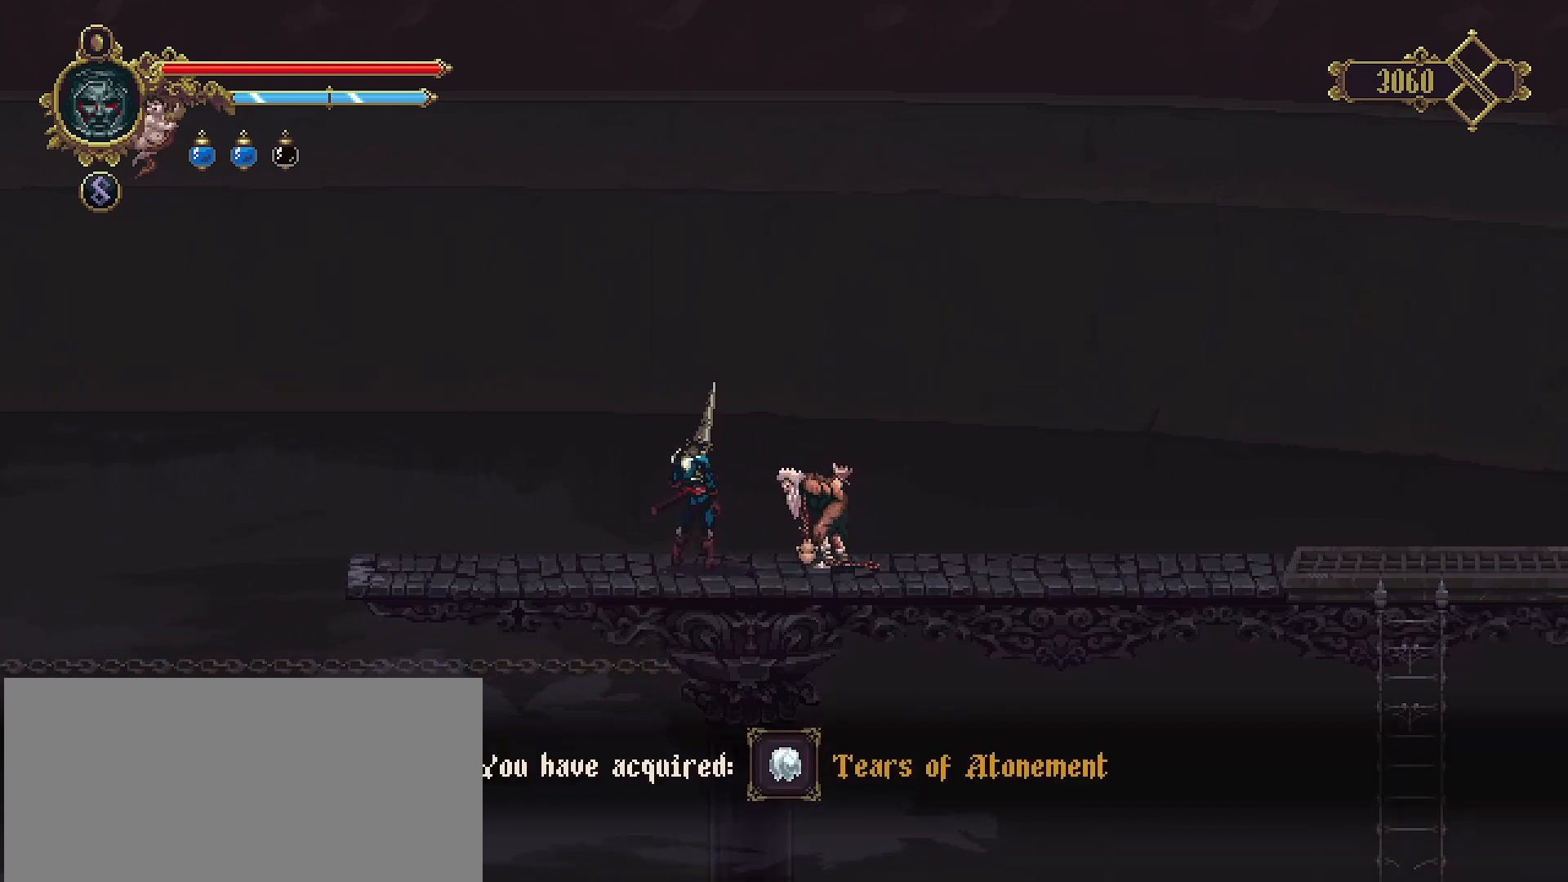
Gameplay with a controller (PlayStation layout); each line is a JSON object with the inputs held at the frame after it. "events" lists button and stick changes between this image and that frame as [ms after this image, input, new state], when the widget could be followed in between. Not read: L1.
{"buttons": [], "left_stick": "center", "right_stick": "center", "events": [[333, "CROSS", "down"], [467, "CROSS", "up"]]}
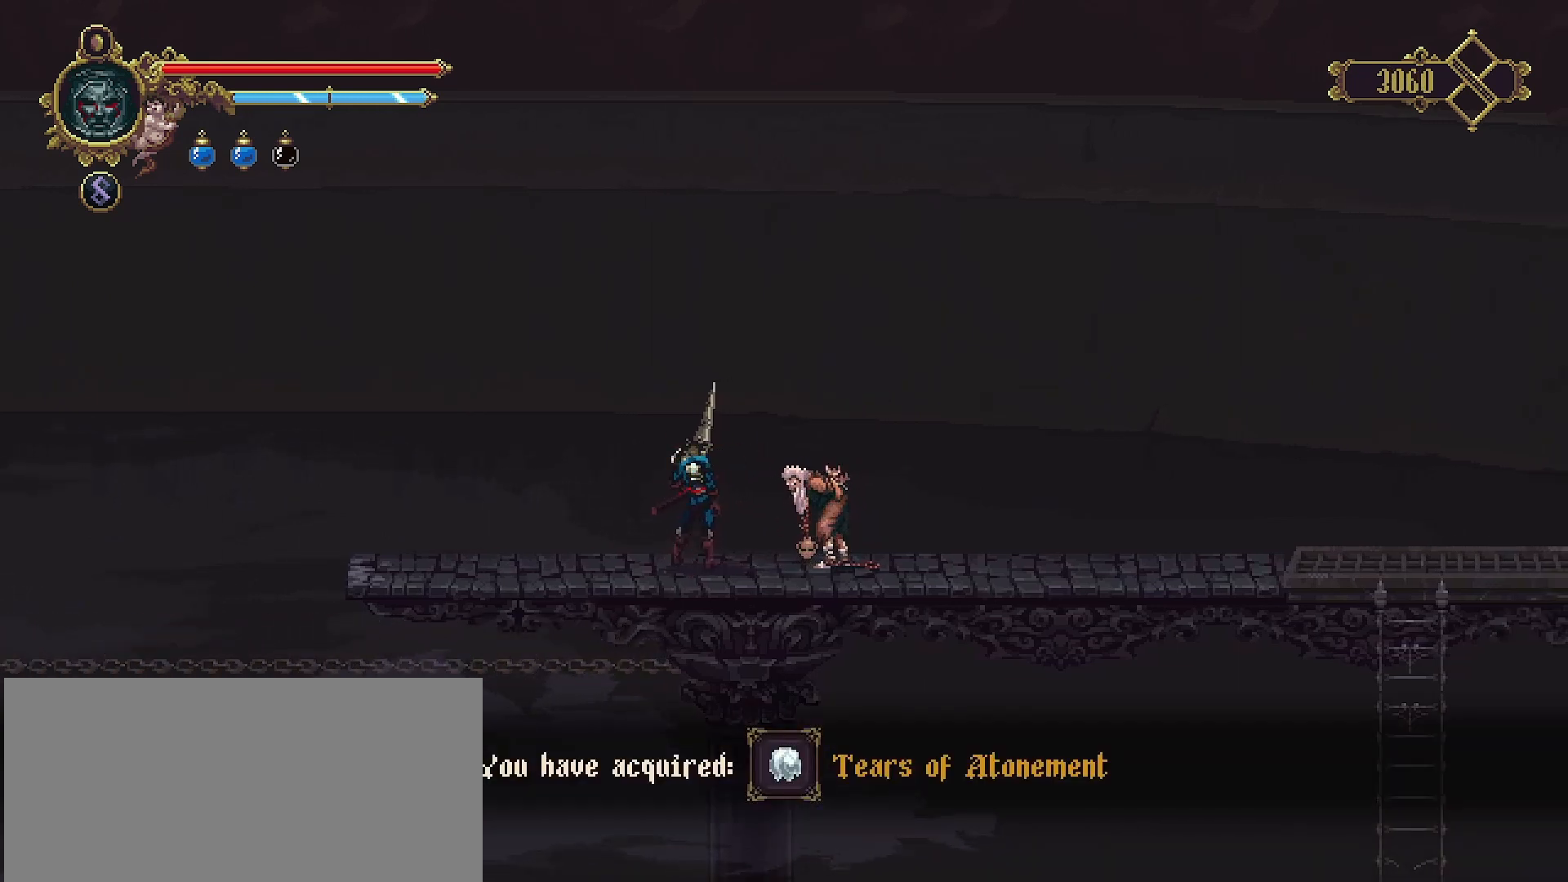
{"buttons": [], "left_stick": "center", "right_stick": "center", "events": []}
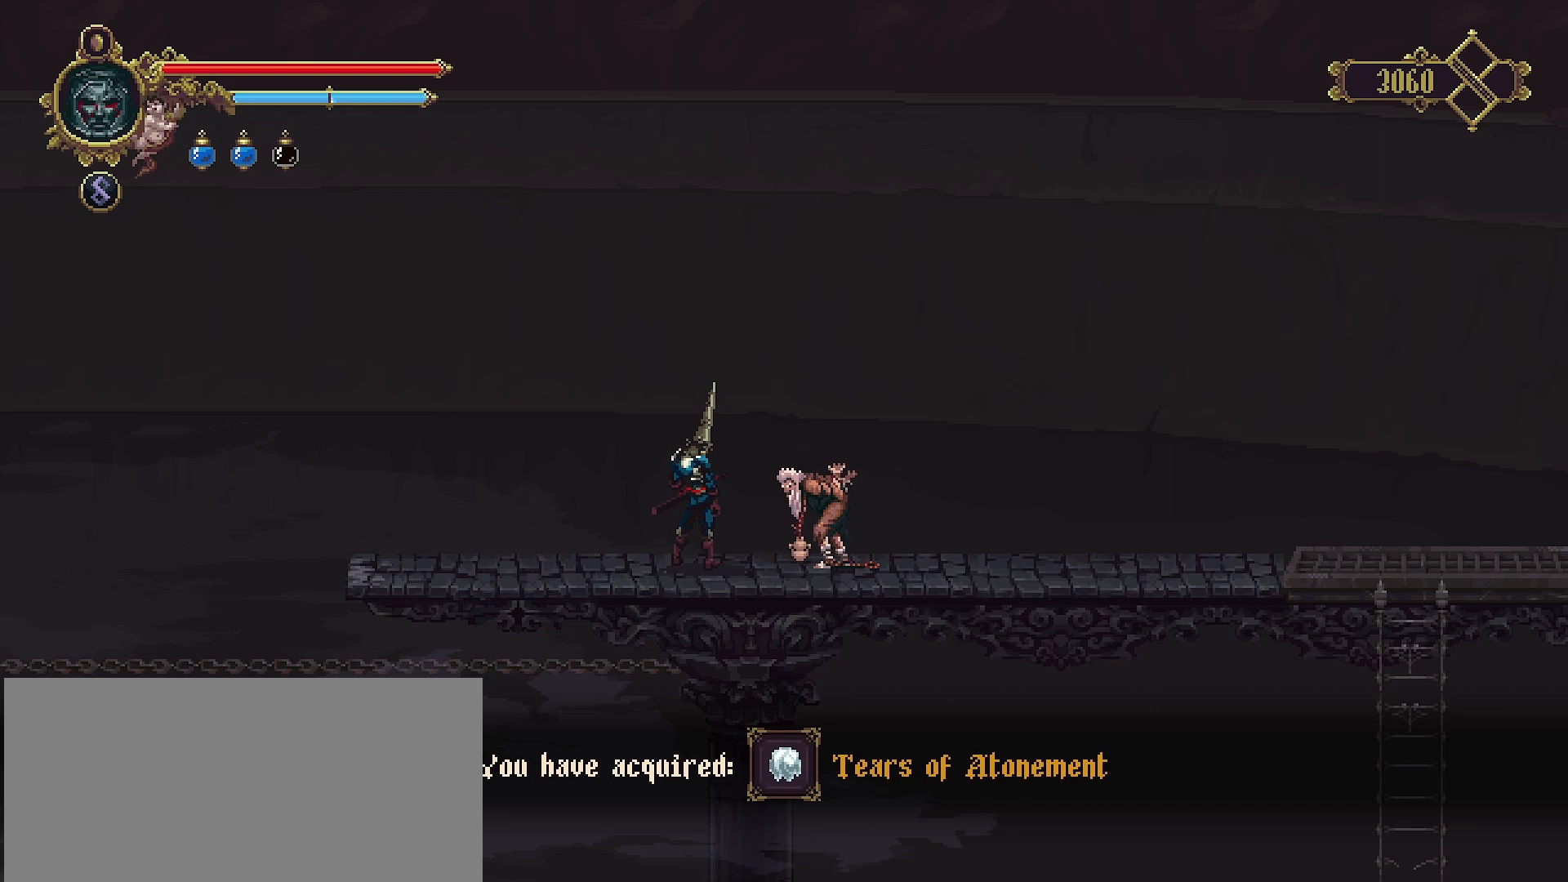
{"buttons": [], "left_stick": "center", "right_stick": "center", "events": [[100, "CROSS", "down"], [233, "CROSS", "up"]]}
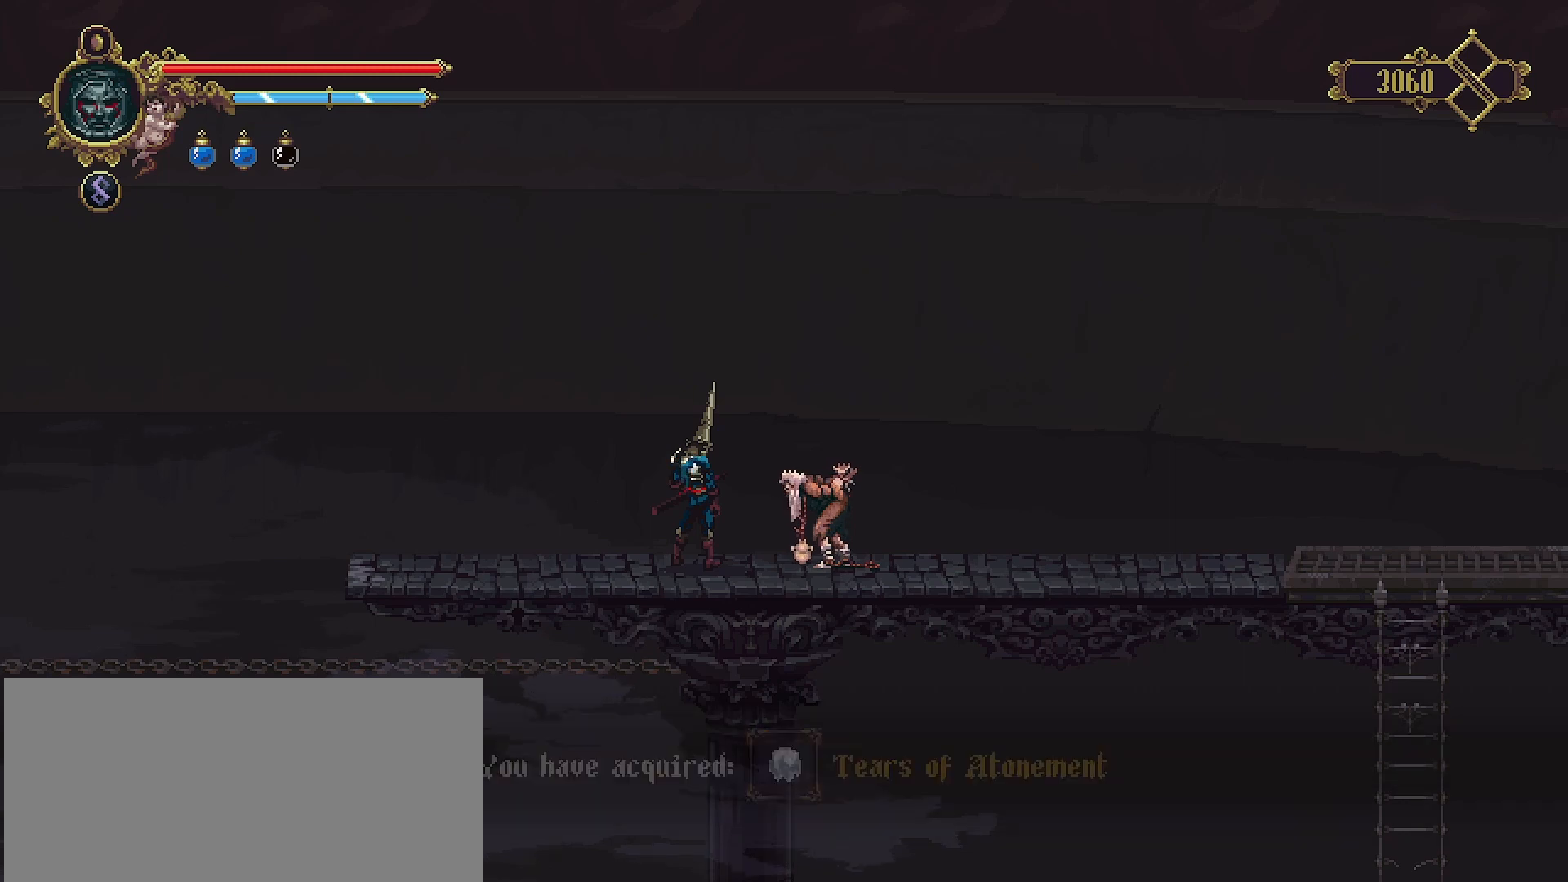
{"buttons": [], "left_stick": "center", "right_stick": "center", "events": []}
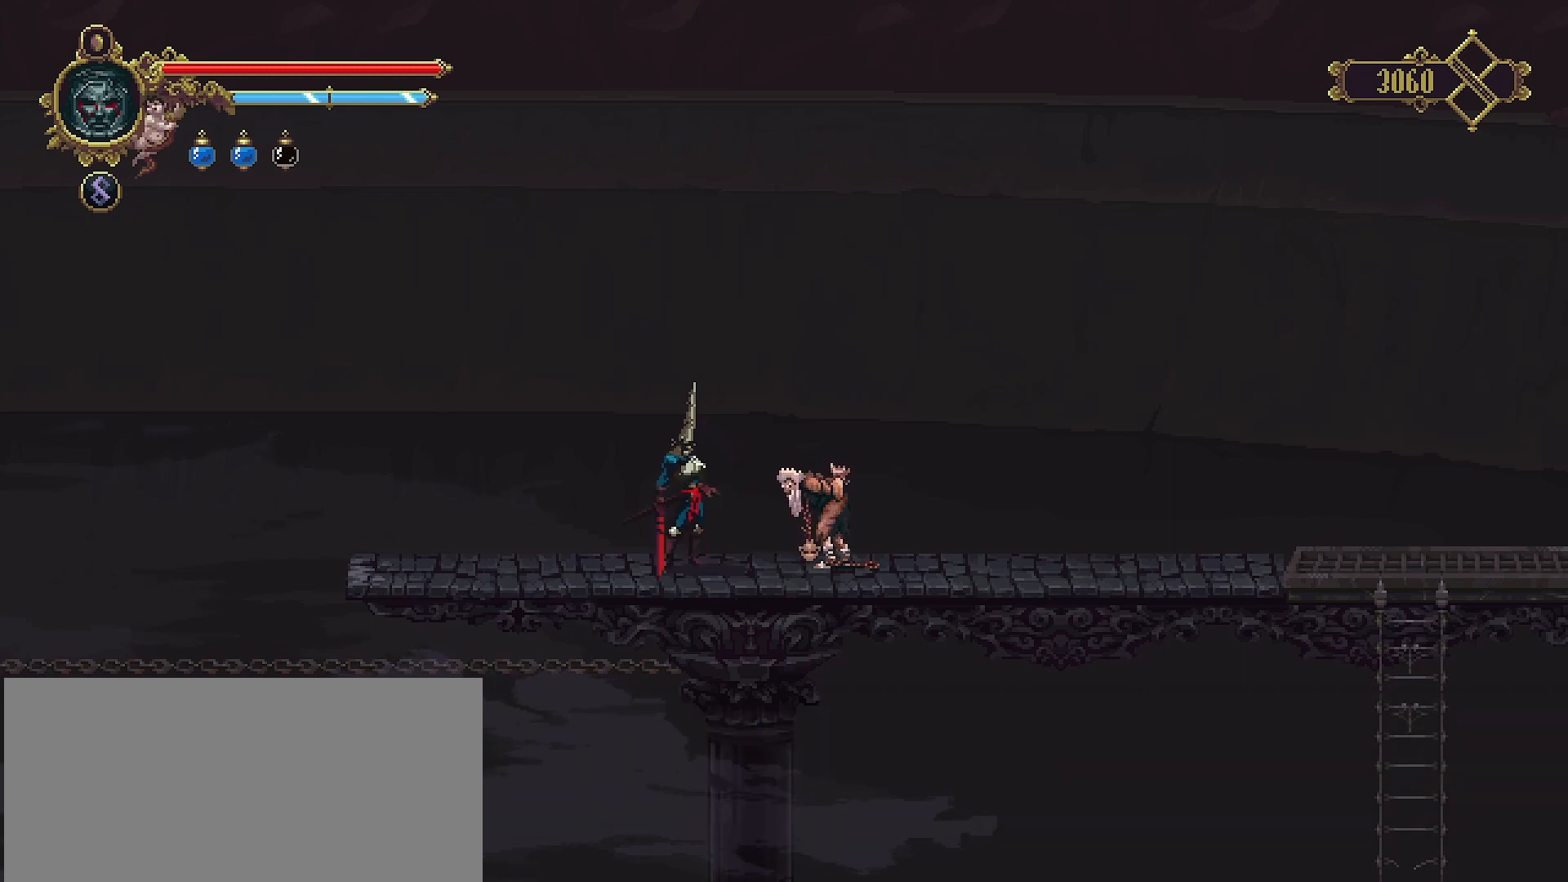
{"buttons": [], "left_stick": "center", "right_stick": "center", "events": []}
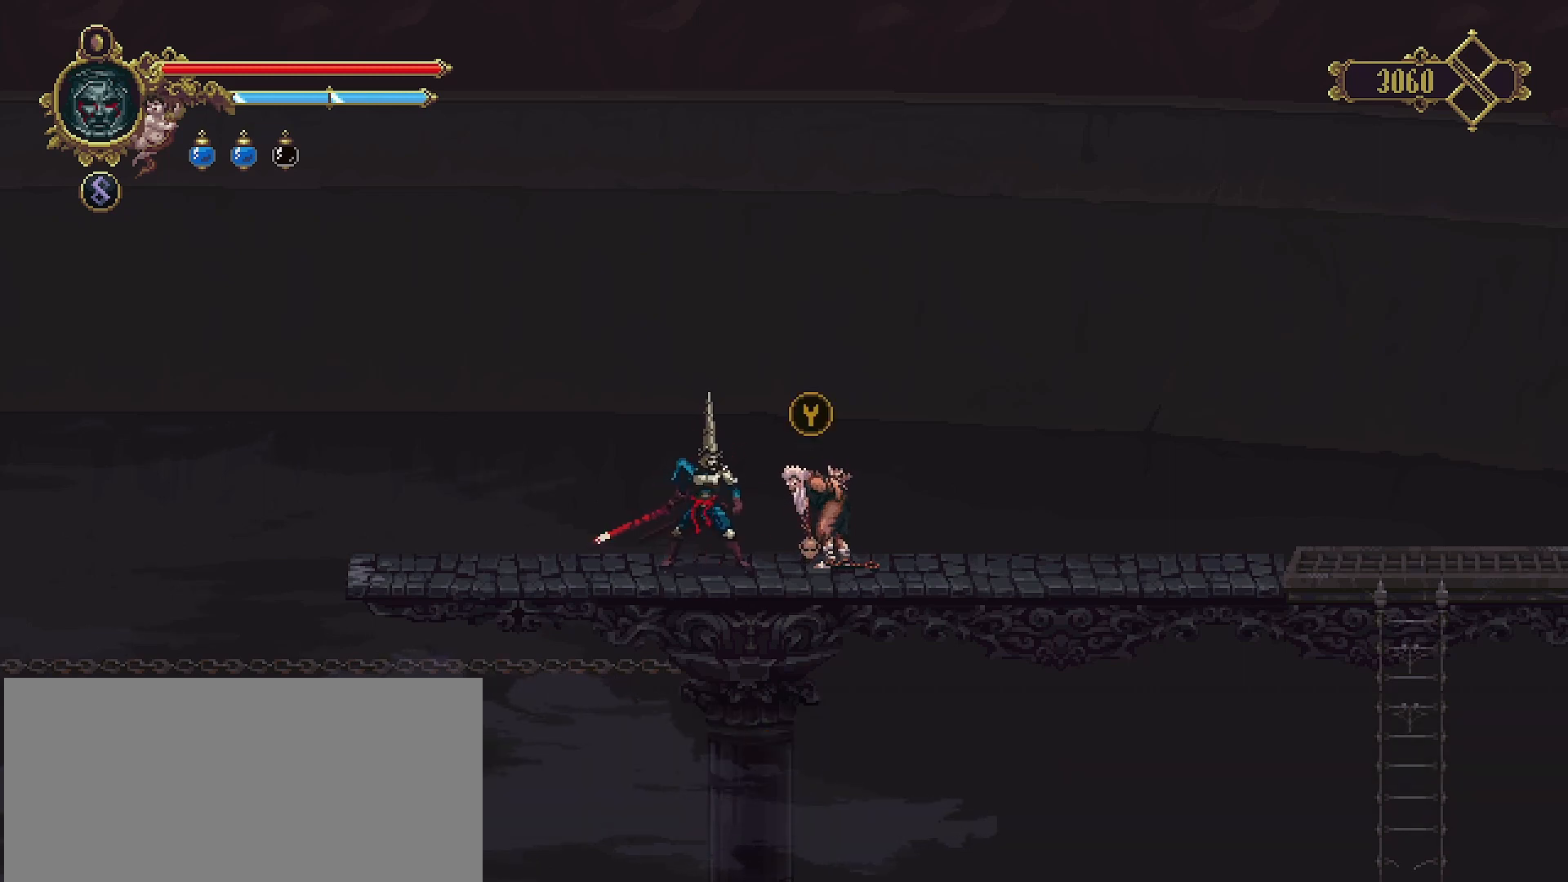
{"buttons": [], "left_stick": "center", "right_stick": "center", "events": [[100, "TRIANGLE", "down"], [267, "TRIANGLE", "up"]]}
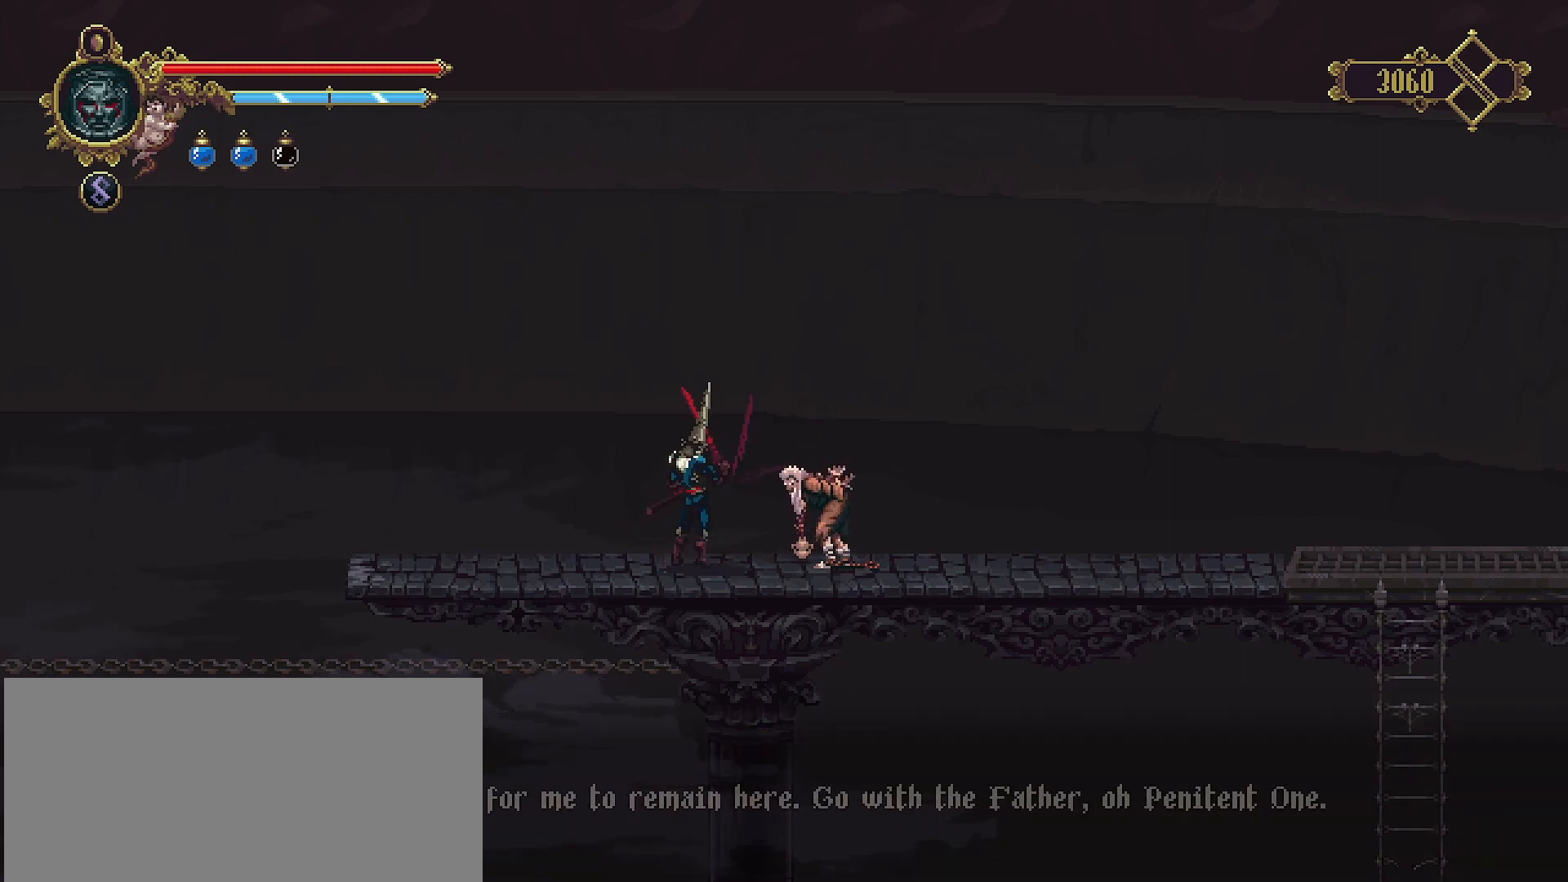
{"buttons": [], "left_stick": "center", "right_stick": "center", "events": [[333, "CROSS", "down"], [367, "CROSS", "up"]]}
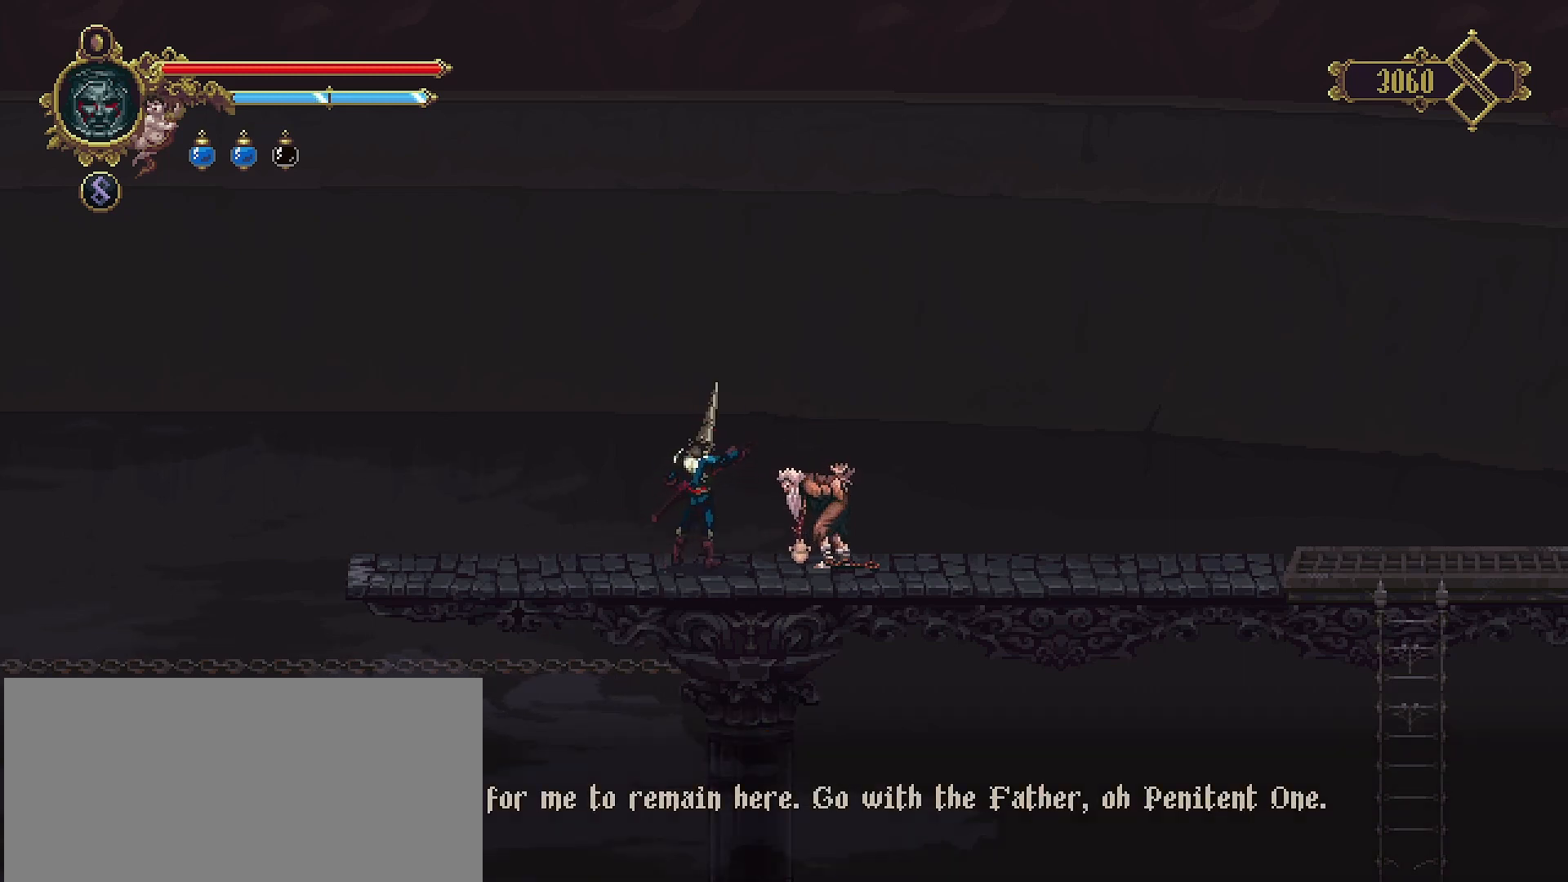
{"buttons": [], "left_stick": "left", "right_stick": "center", "events": [[200, "left_stick", "left"]]}
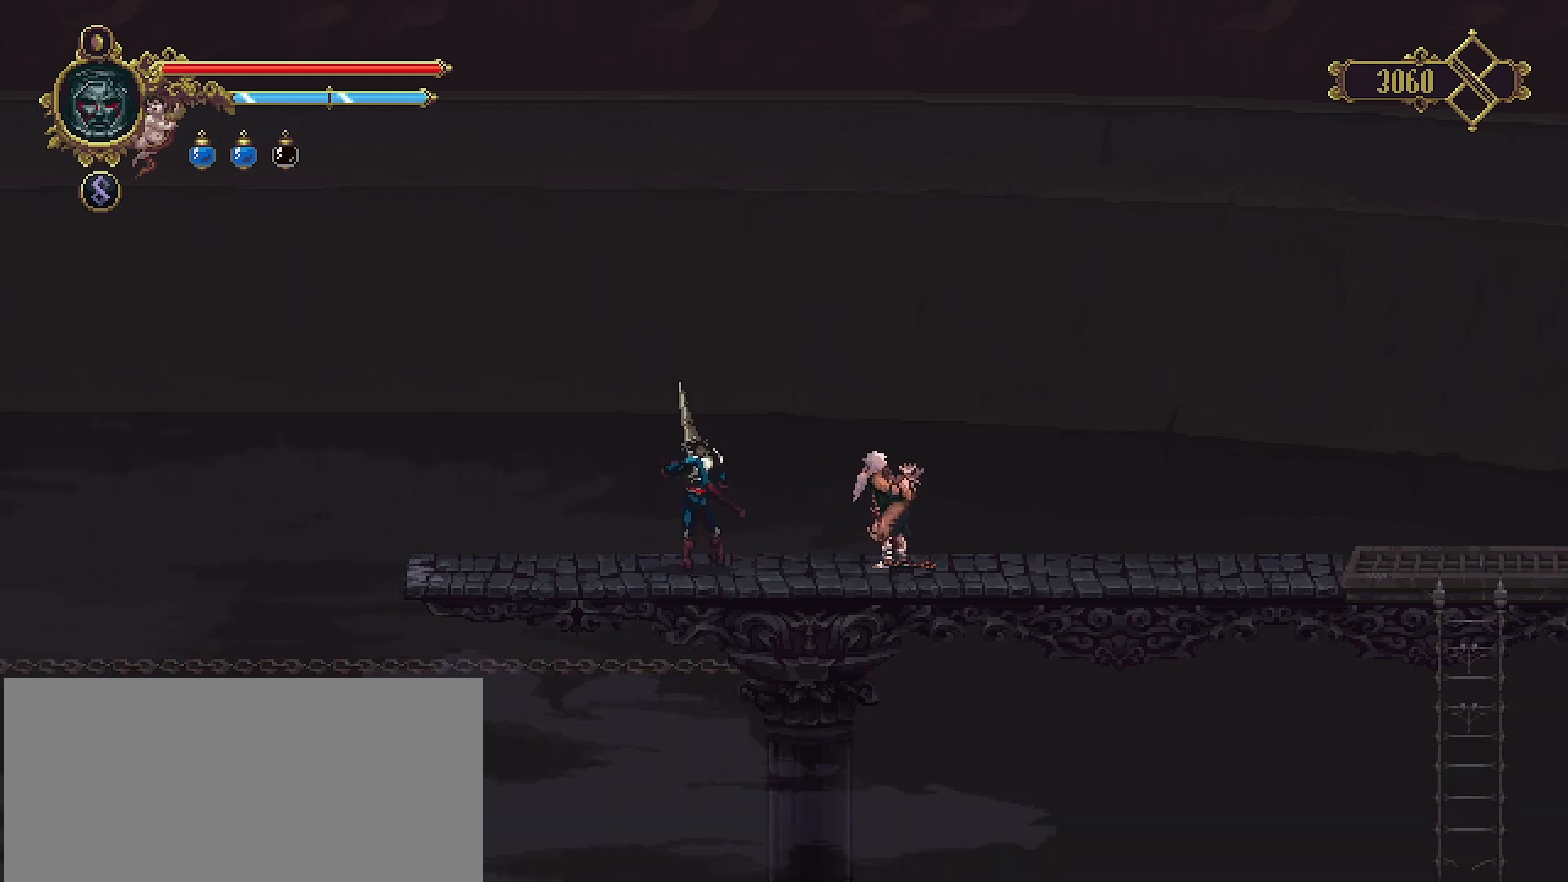
{"buttons": [], "left_stick": "center", "right_stick": "center", "events": [[67, "left_stick", "center"], [300, "SELECT", "down"], [500, "SELECT", "up"]]}
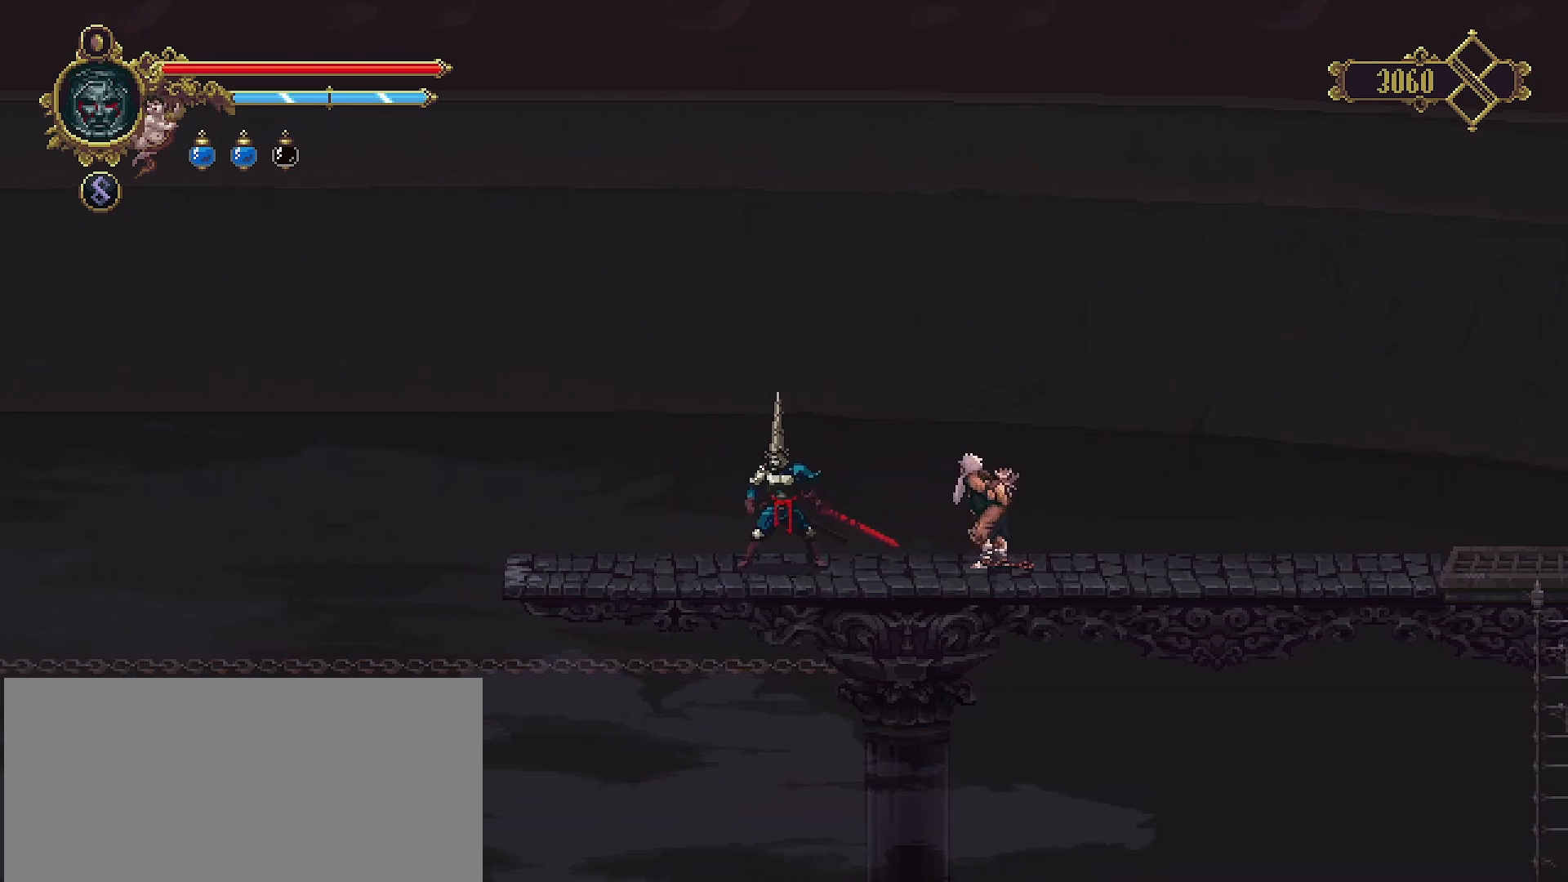
{"buttons": ["SELECT"], "left_stick": "center", "right_stick": "center", "events": [[367, "SELECT", "down"]]}
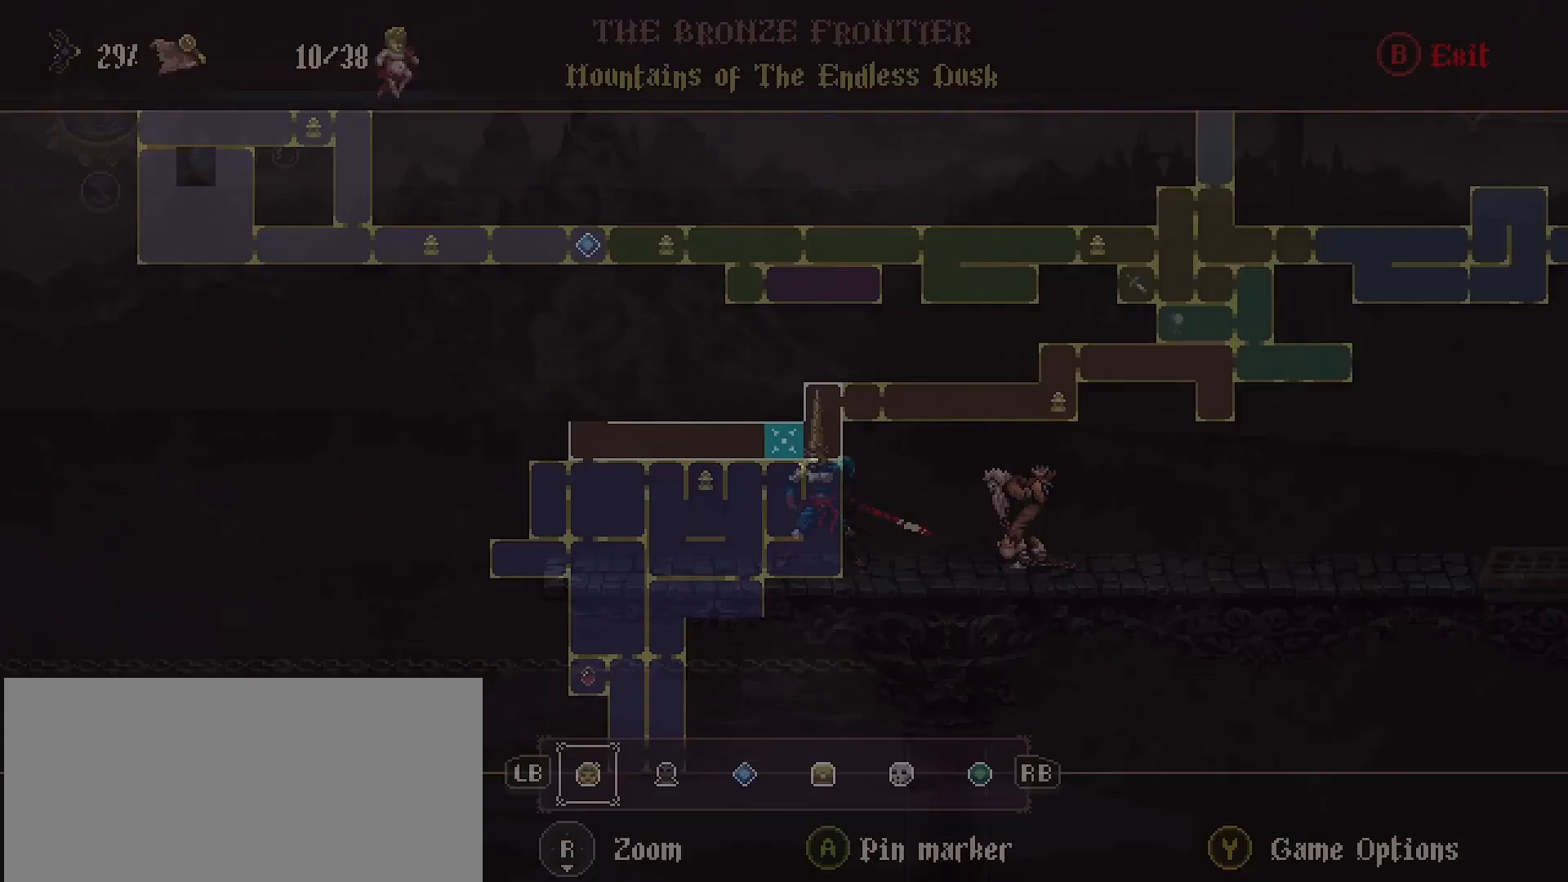
{"buttons": [], "left_stick": "center", "right_stick": "center", "events": [[33, "SELECT", "up"]]}
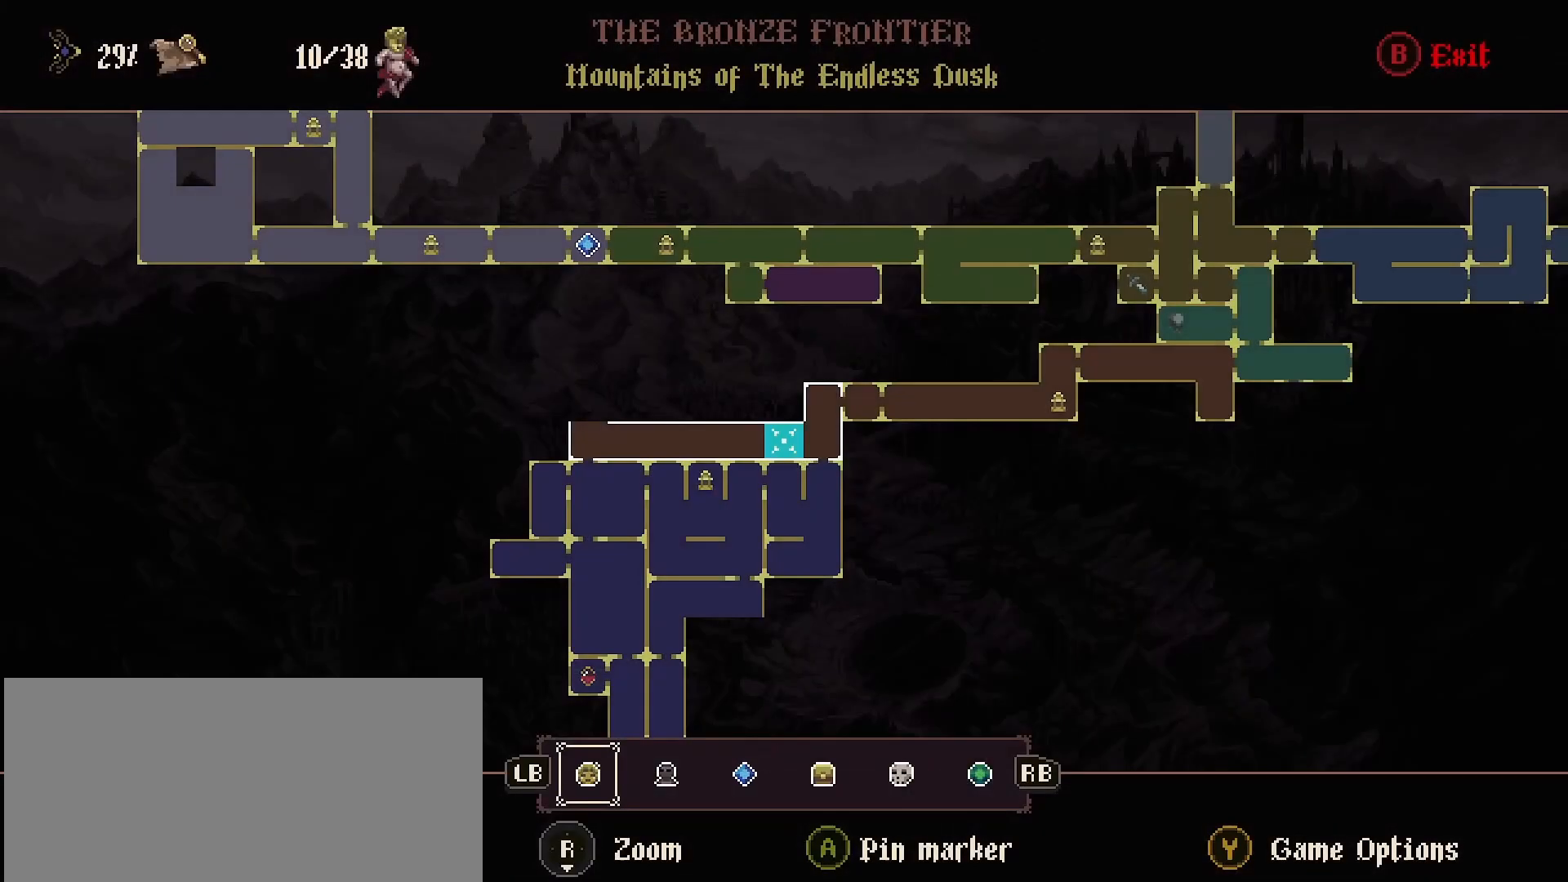
{"buttons": [], "left_stick": "center", "right_stick": "center", "events": []}
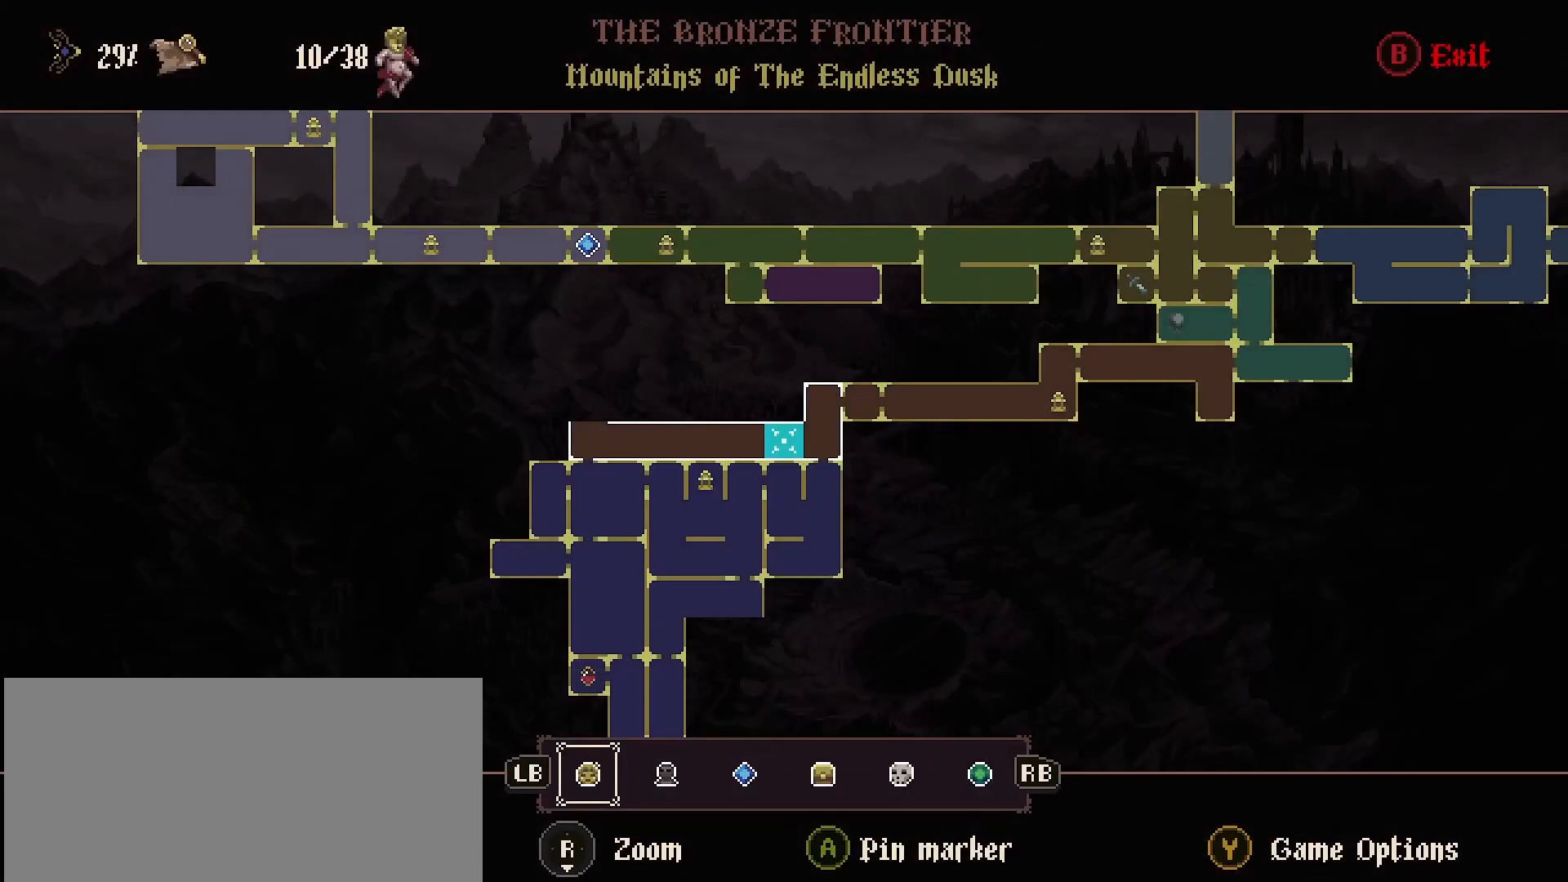
{"buttons": [], "left_stick": "down", "right_stick": "center", "events": [[100, "left_stick", "left"], [300, "left_stick", "center"], [400, "left_stick", "down"]]}
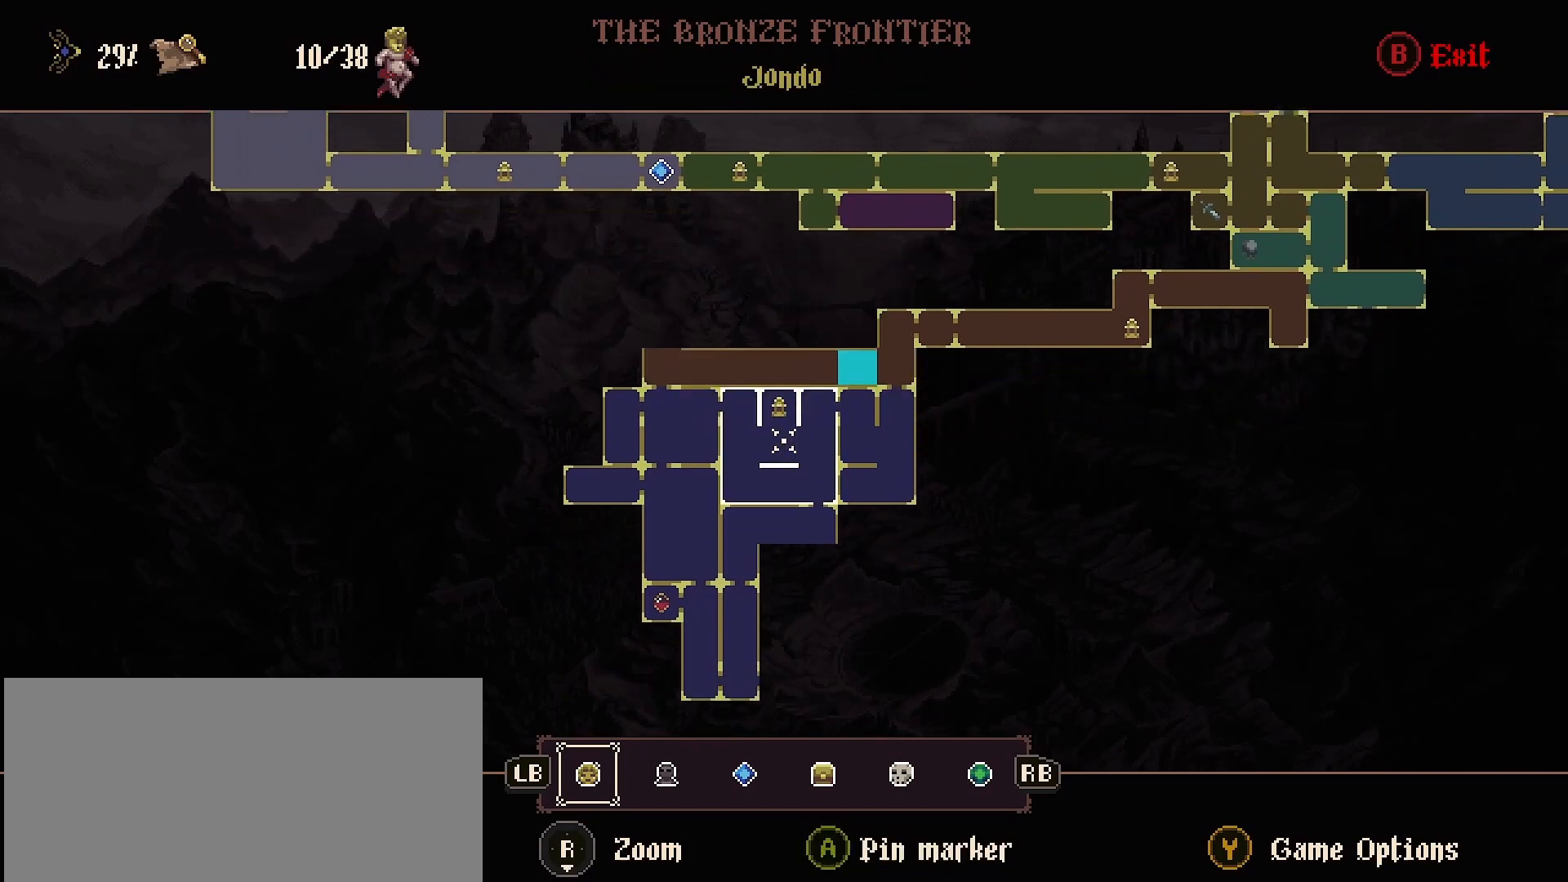
{"buttons": [], "left_stick": "center", "right_stick": "center", "events": [[67, "left_stick", "center"]]}
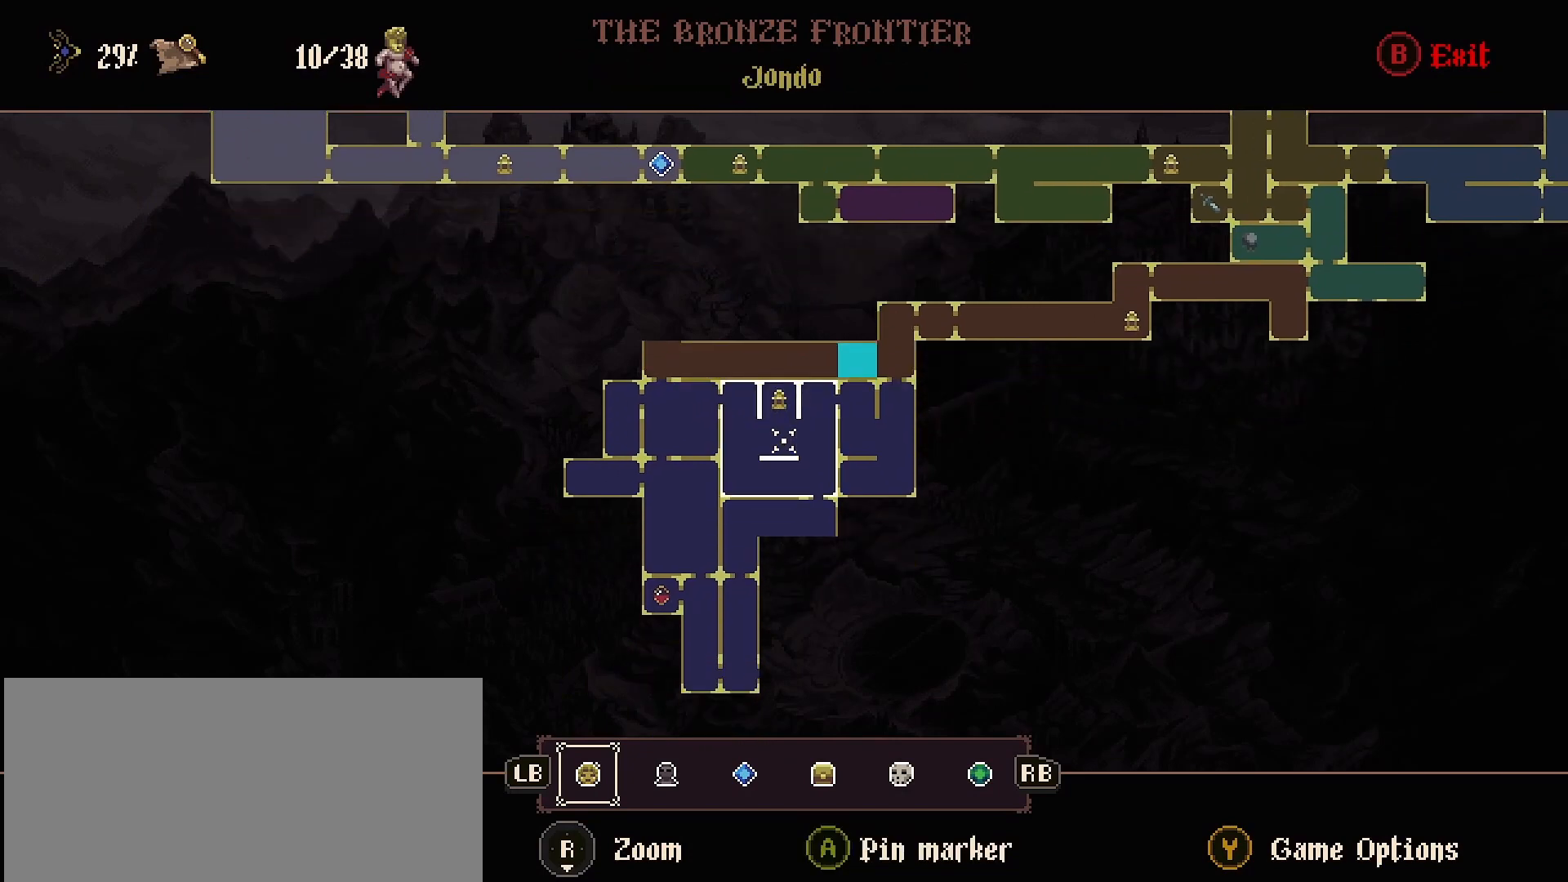
{"buttons": [], "left_stick": "left", "right_stick": "center", "events": [[133, "CIRCLE", "down"], [233, "CIRCLE", "up"], [500, "left_stick", "left"]]}
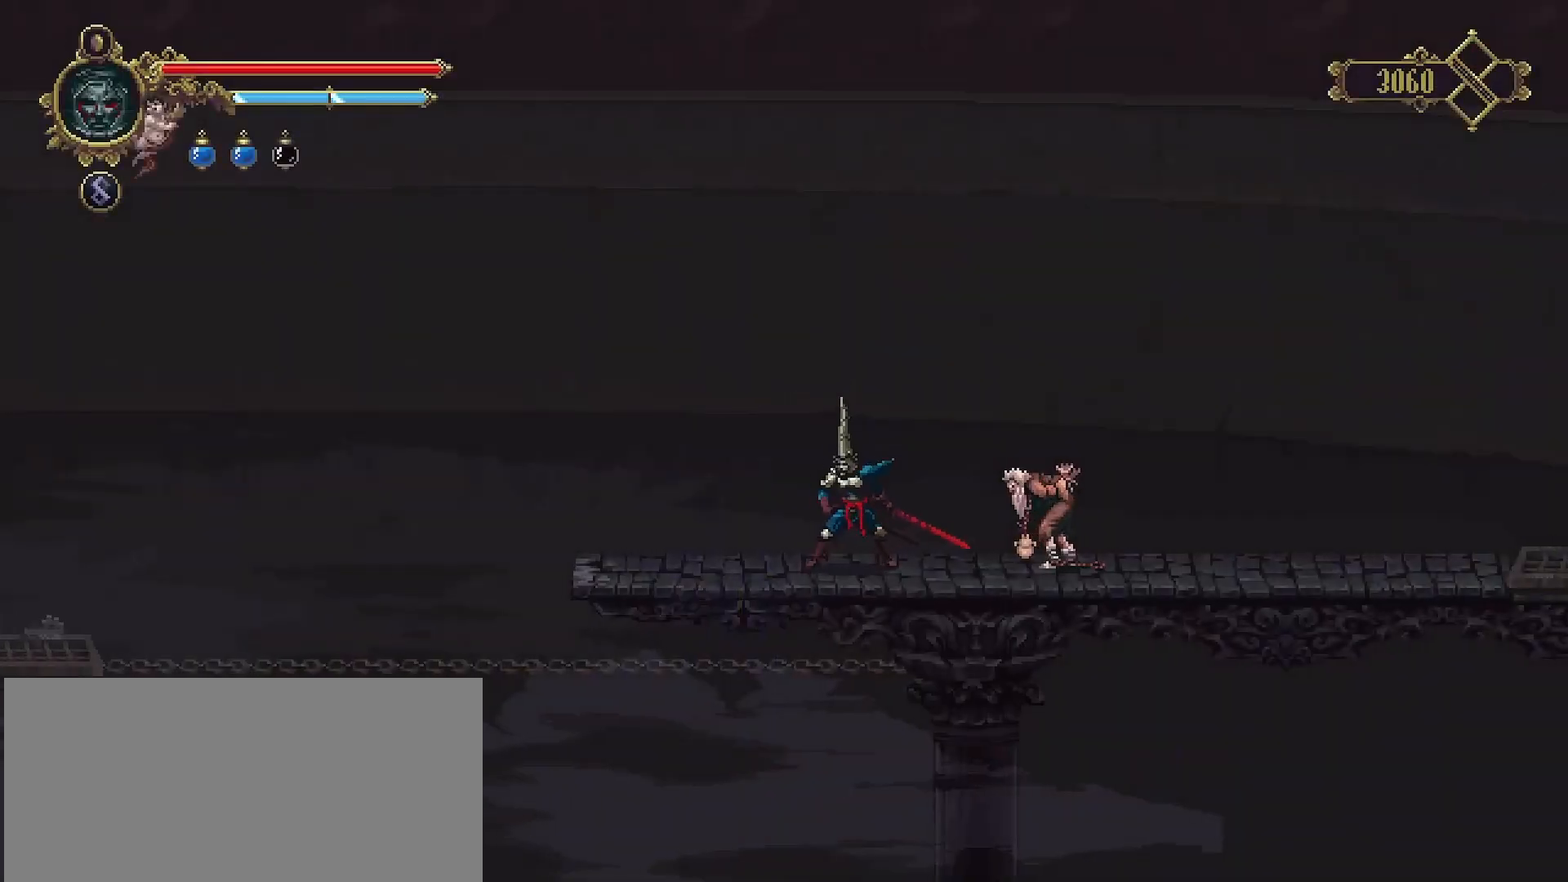
{"buttons": [], "left_stick": "center", "right_stick": "center", "events": [[200, "left_stick", "center"]]}
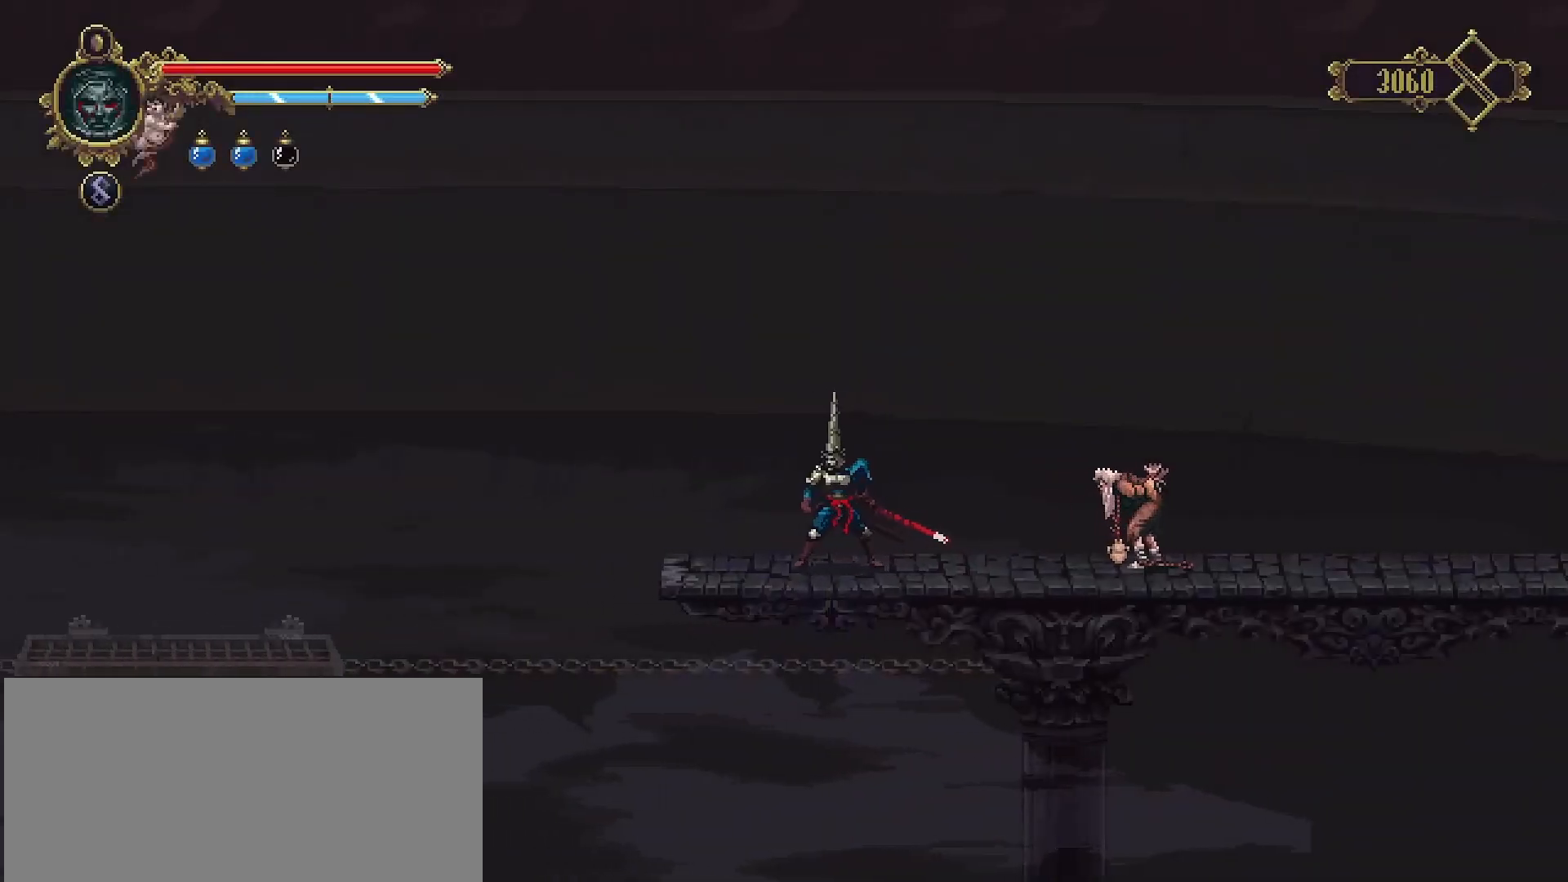
{"buttons": [], "left_stick": "center", "right_stick": "center", "events": []}
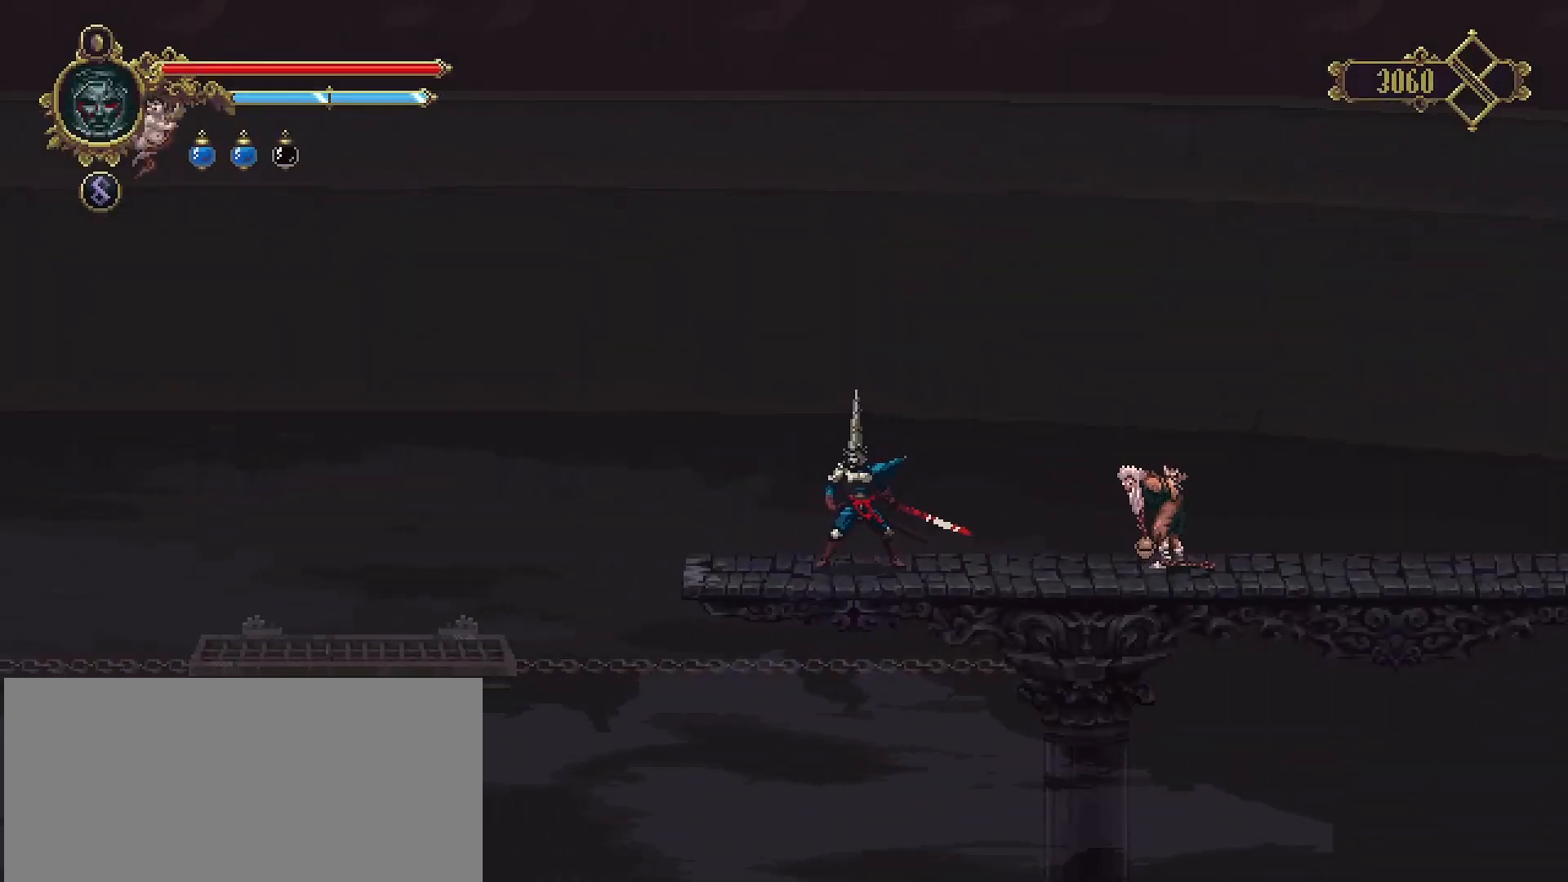
{"buttons": [], "left_stick": "left", "right_stick": "center", "events": [[300, "left_stick", "left"]]}
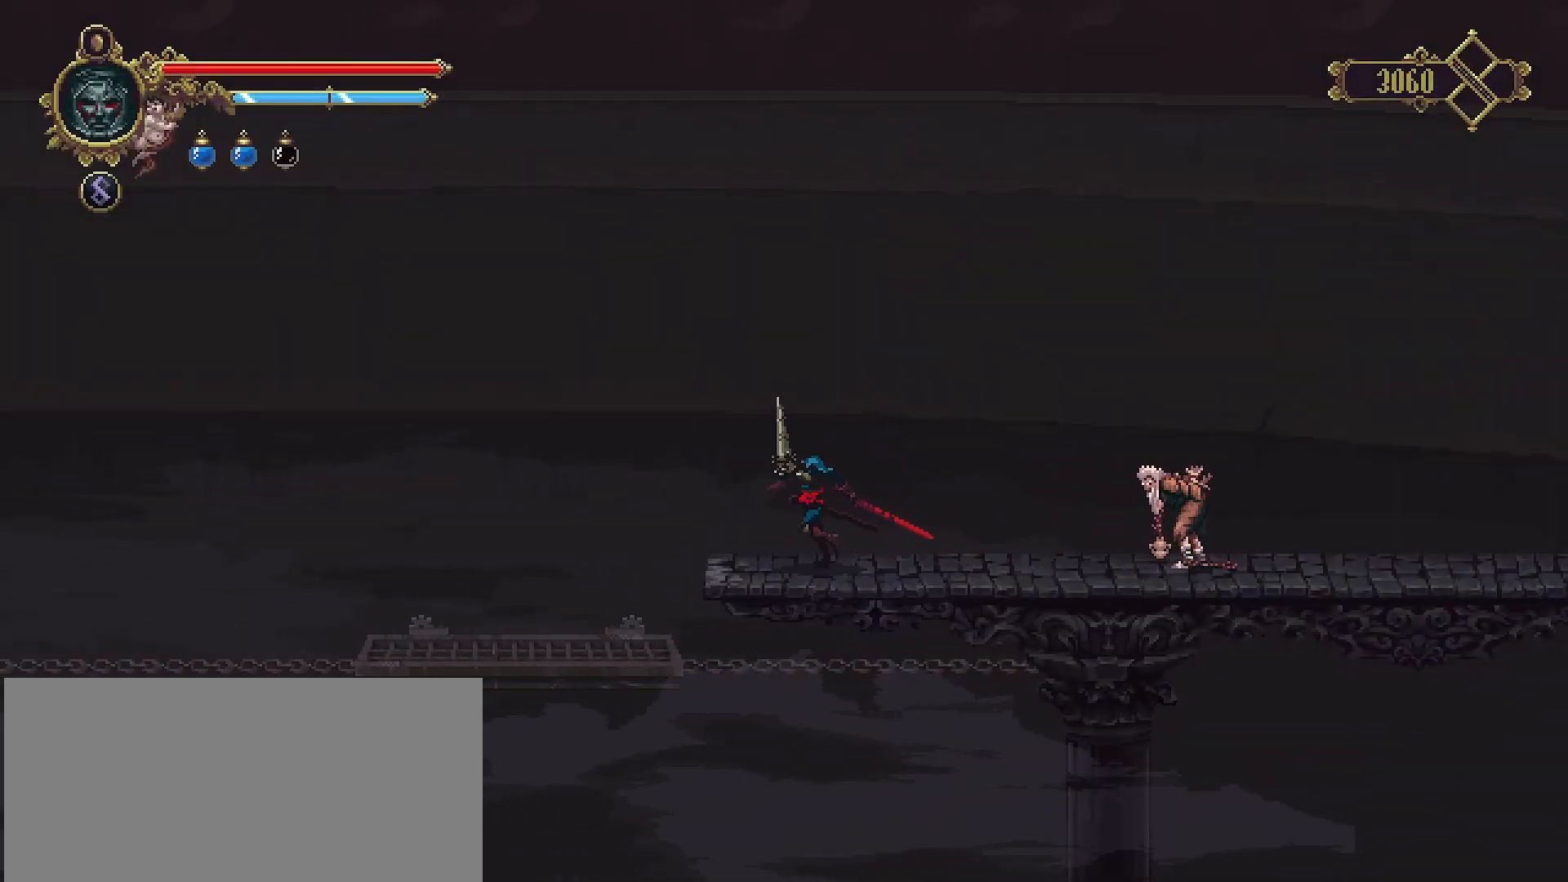
{"buttons": [], "left_stick": "center", "right_stick": "center", "events": [[333, "left_stick", "center"]]}
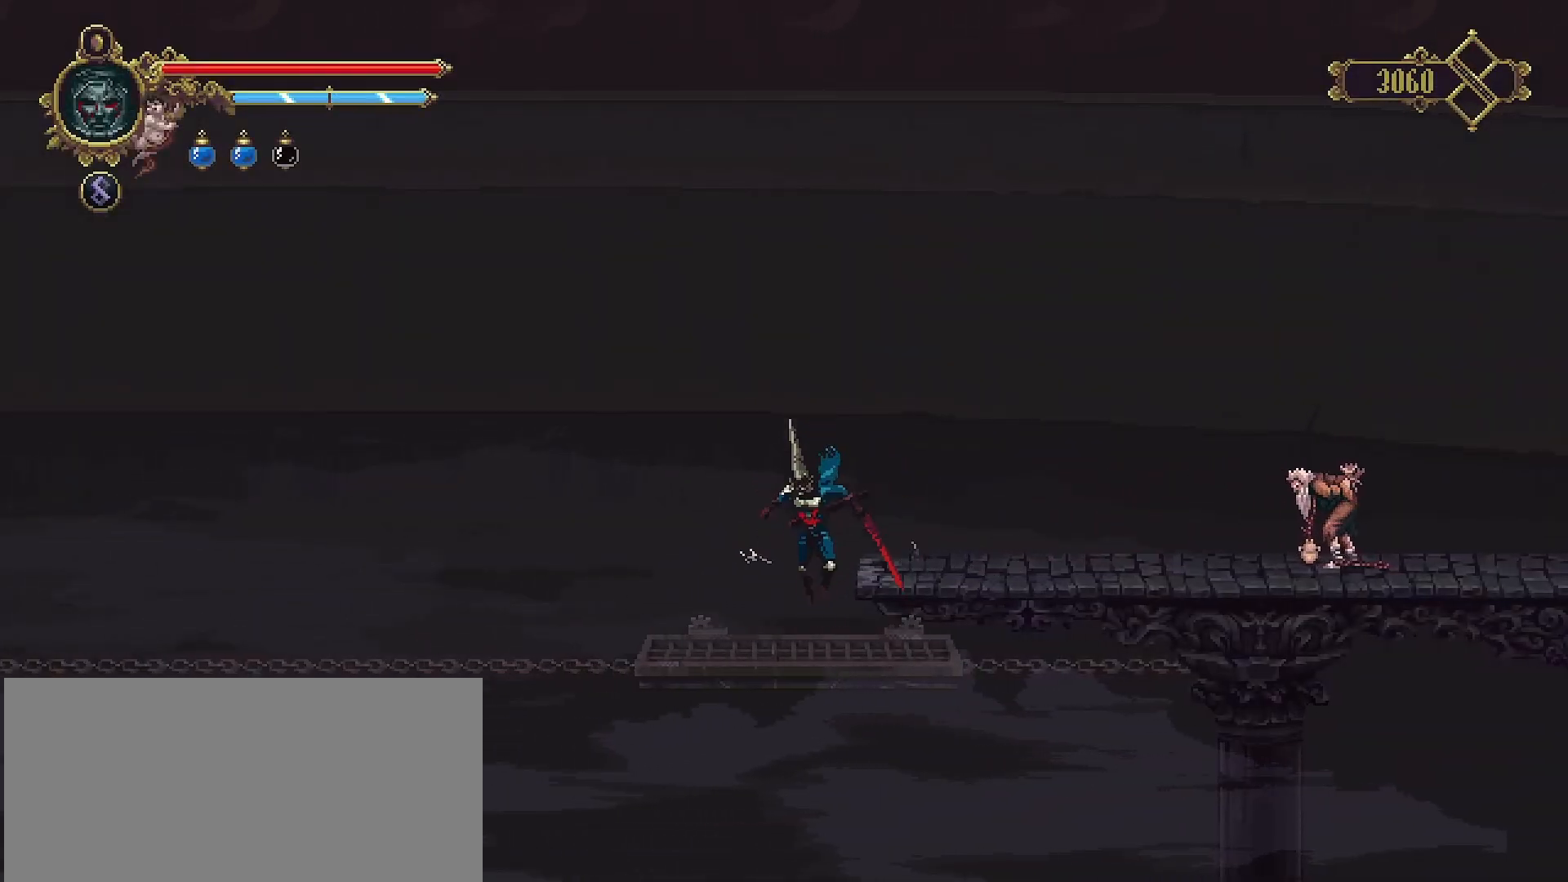
{"buttons": [], "left_stick": "right", "right_stick": "center", "events": [[233, "CROSS", "down"], [400, "CROSS", "up"], [400, "left_stick", "right"]]}
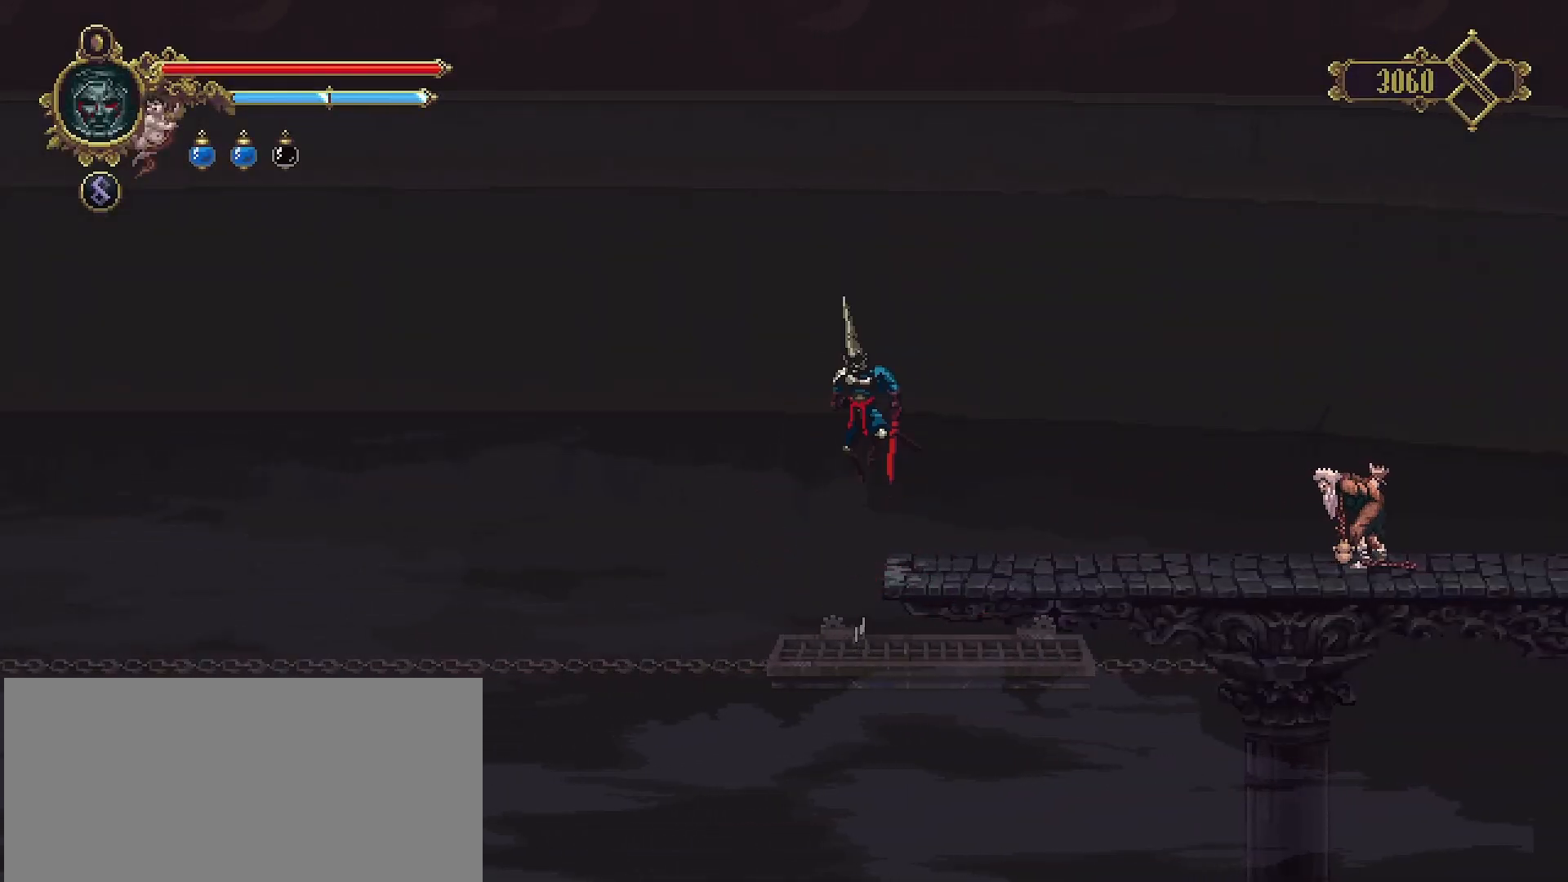
{"buttons": [], "left_stick": "center", "right_stick": "center", "events": [[33, "left_stick", "center"], [100, "left_stick", "right"], [233, "left_stick", "center"]]}
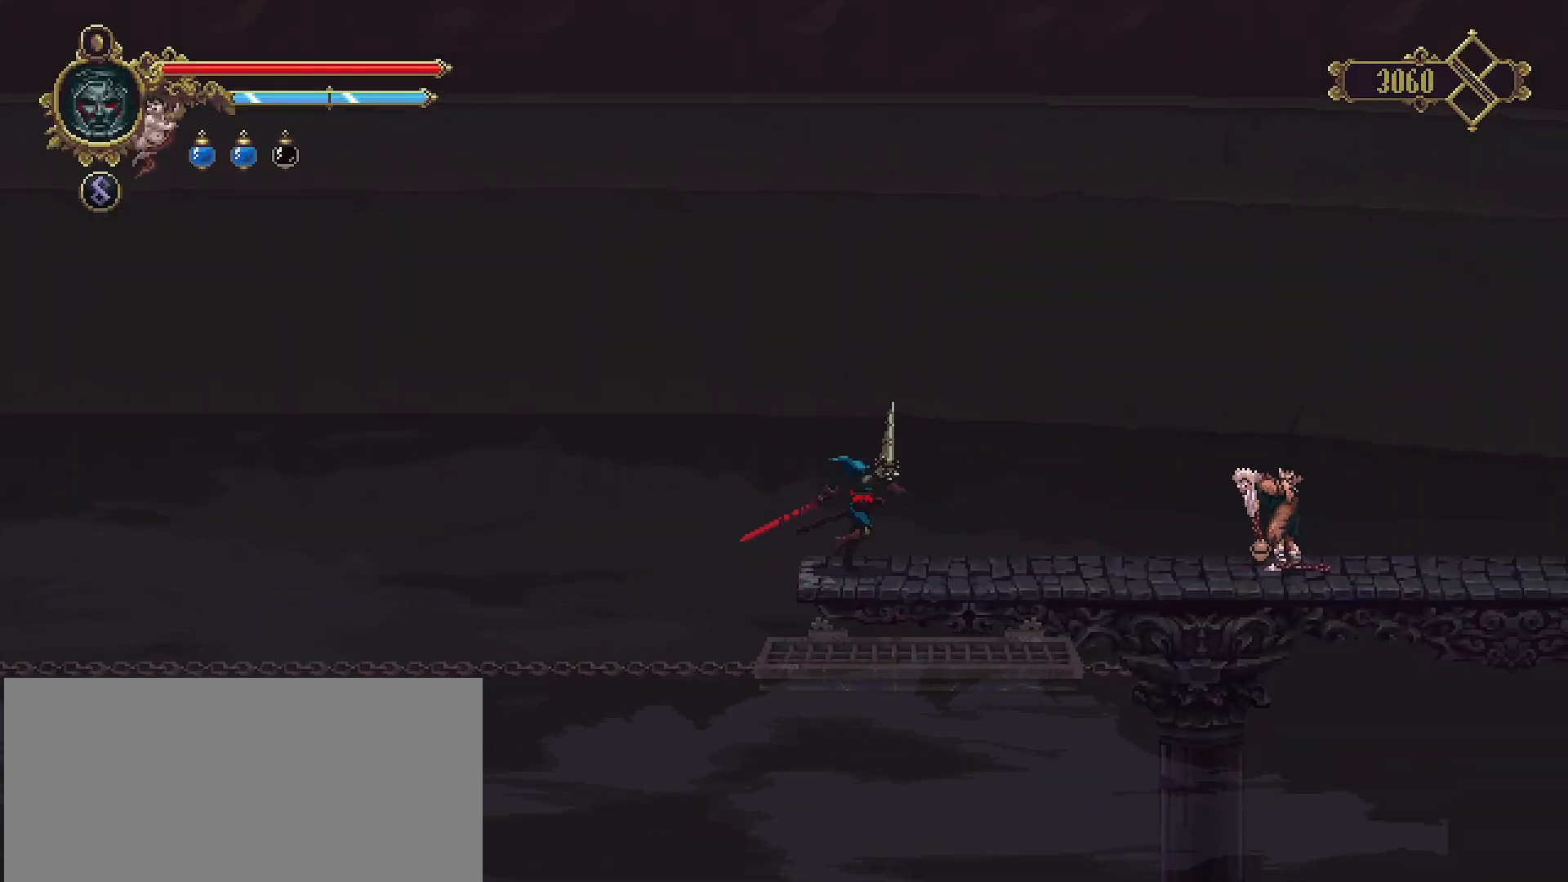
{"buttons": [], "left_stick": "center", "right_stick": "center", "events": []}
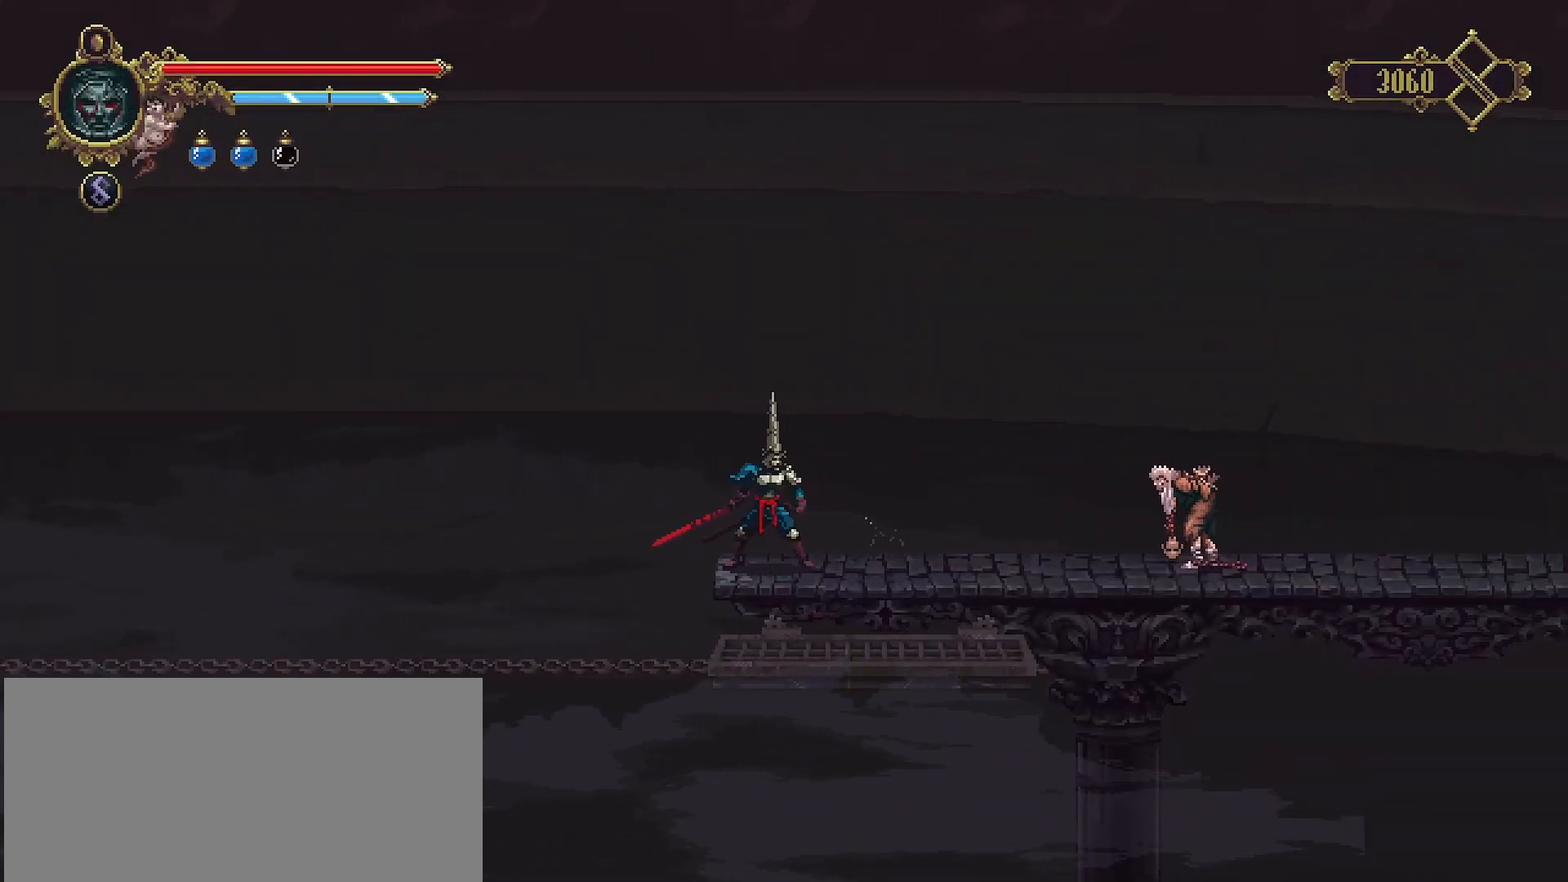
{"buttons": [], "left_stick": "center", "right_stick": "center", "events": []}
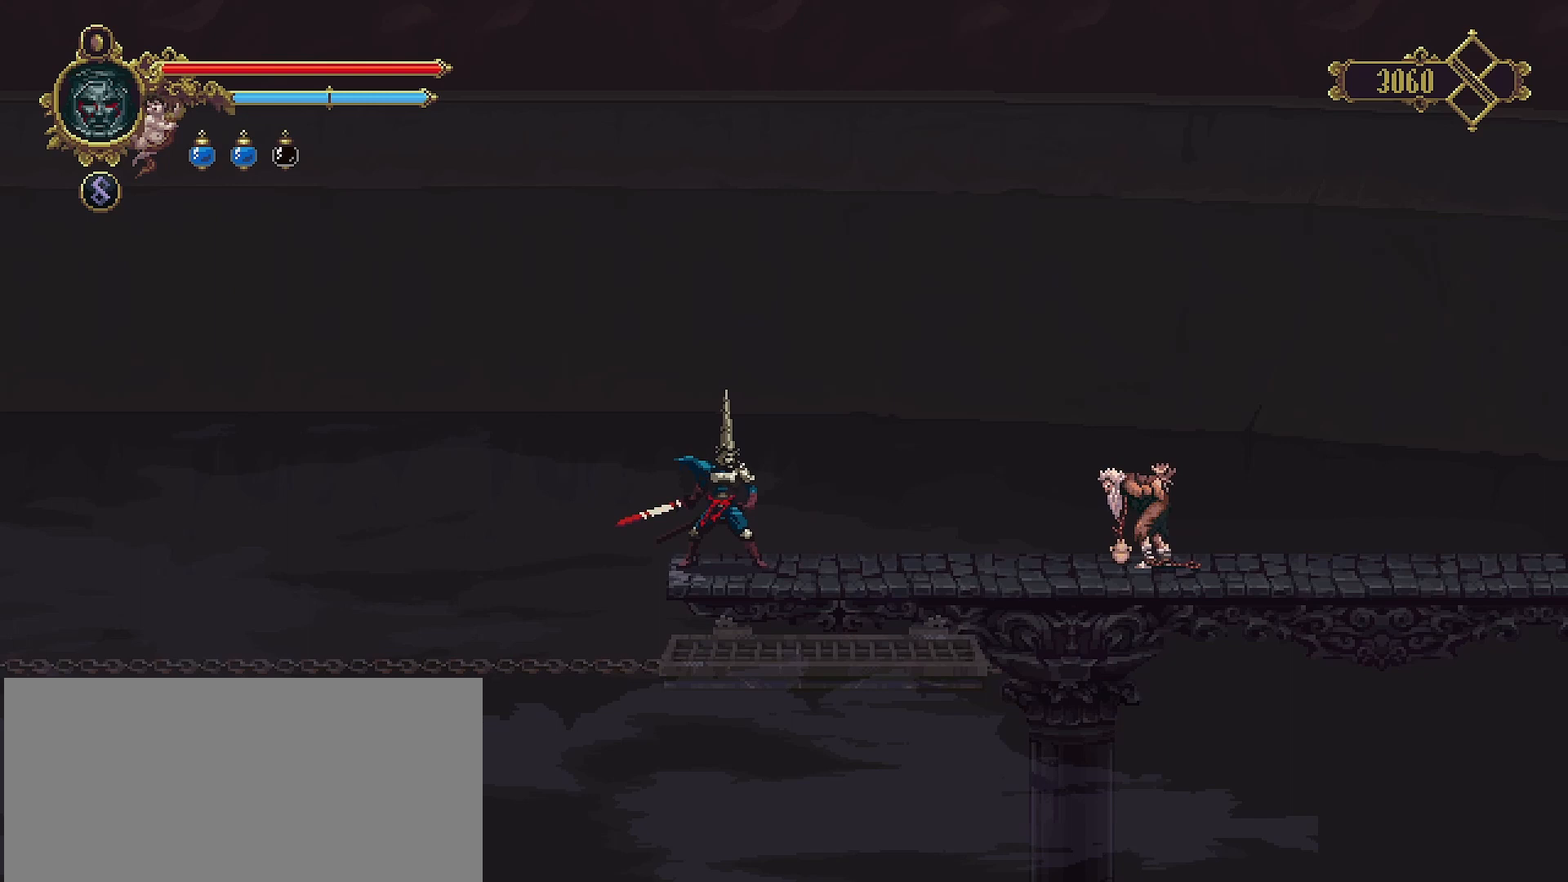
{"buttons": [], "left_stick": "center", "right_stick": "center", "events": []}
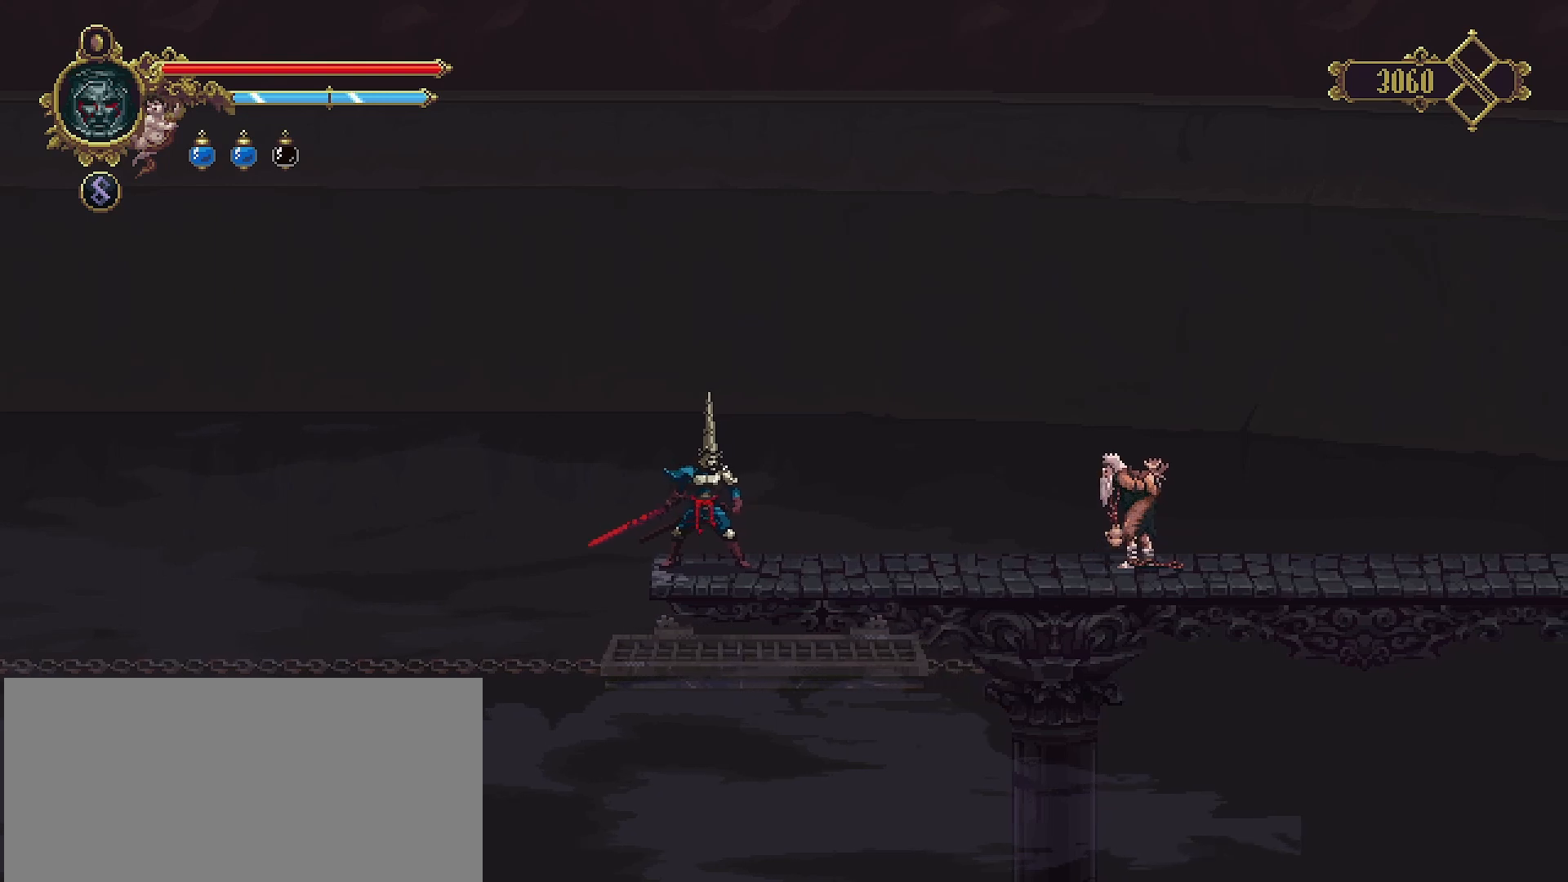
{"buttons": [], "left_stick": "center", "right_stick": "center", "events": [[100, "left_stick", "left"], [267, "left_stick", "center"]]}
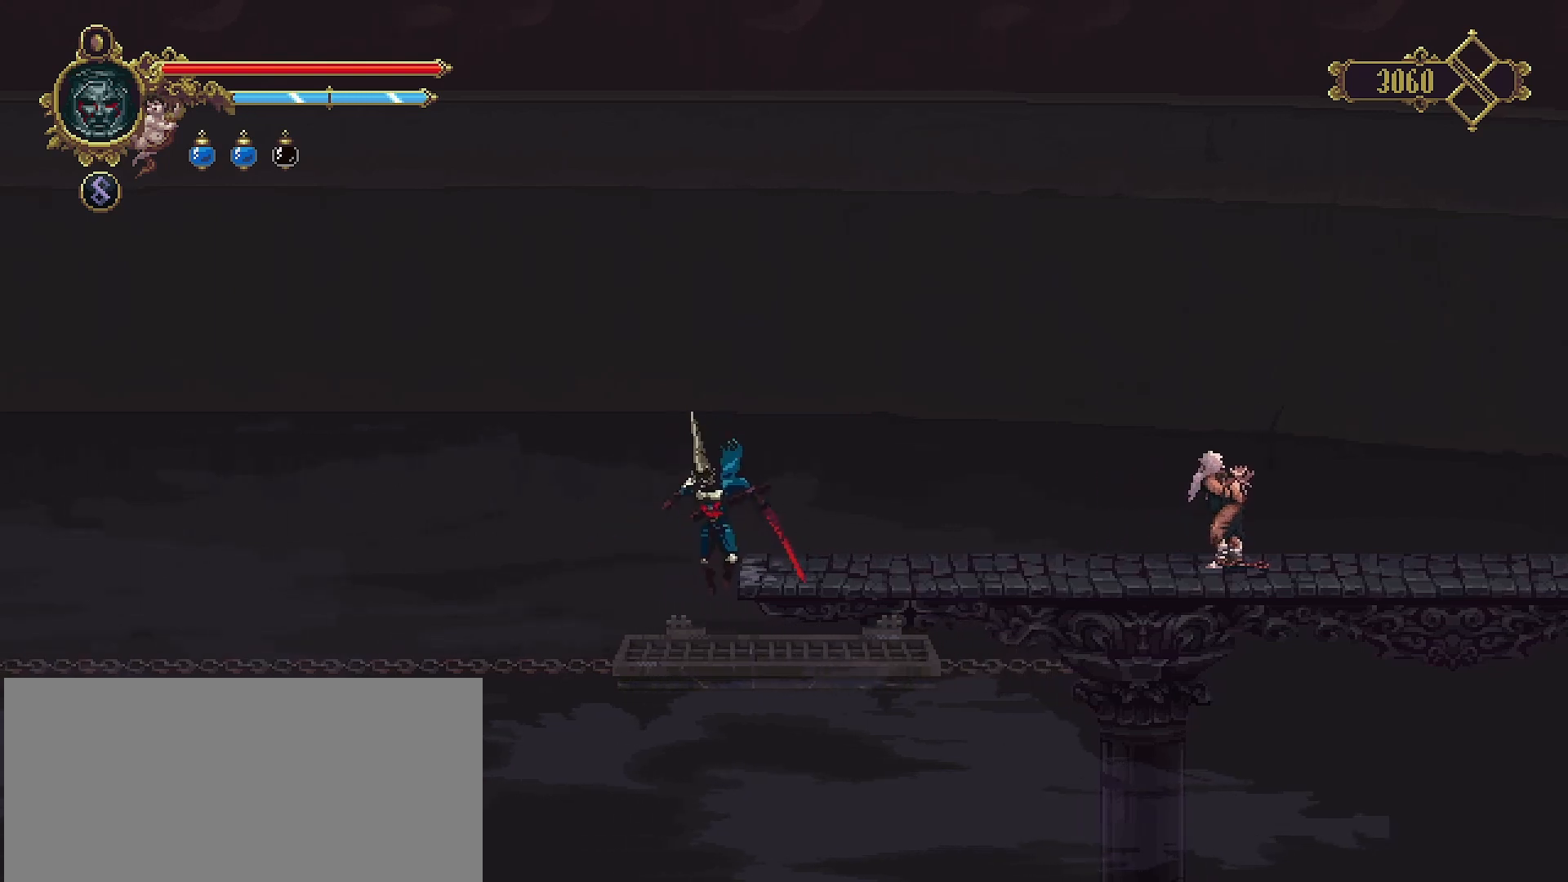
{"buttons": [], "left_stick": "center", "right_stick": "center", "events": []}
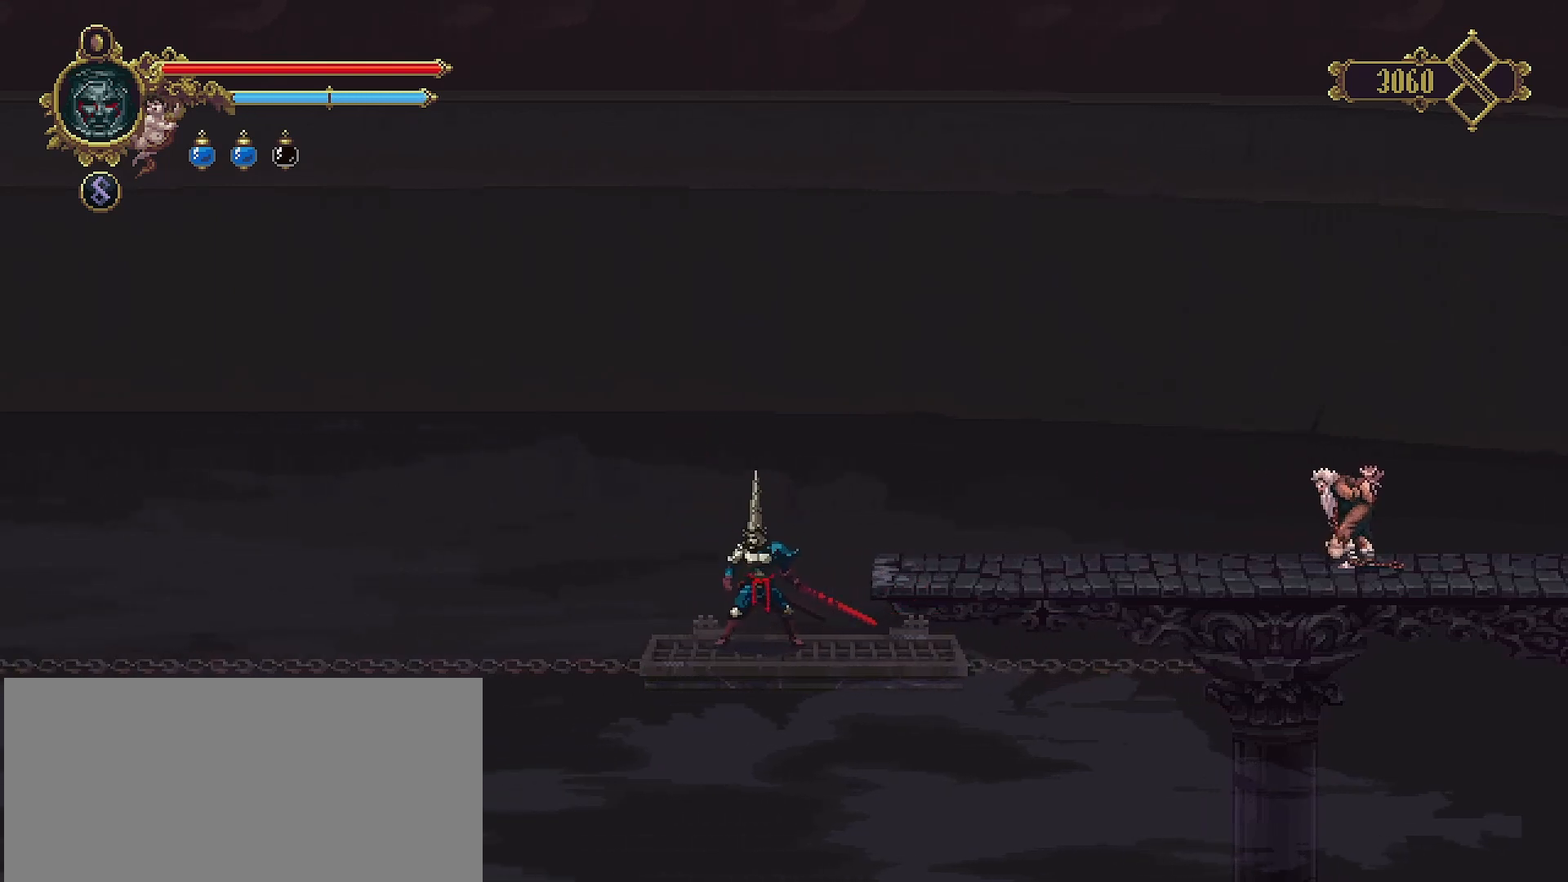
{"buttons": [], "left_stick": "center", "right_stick": "center", "events": []}
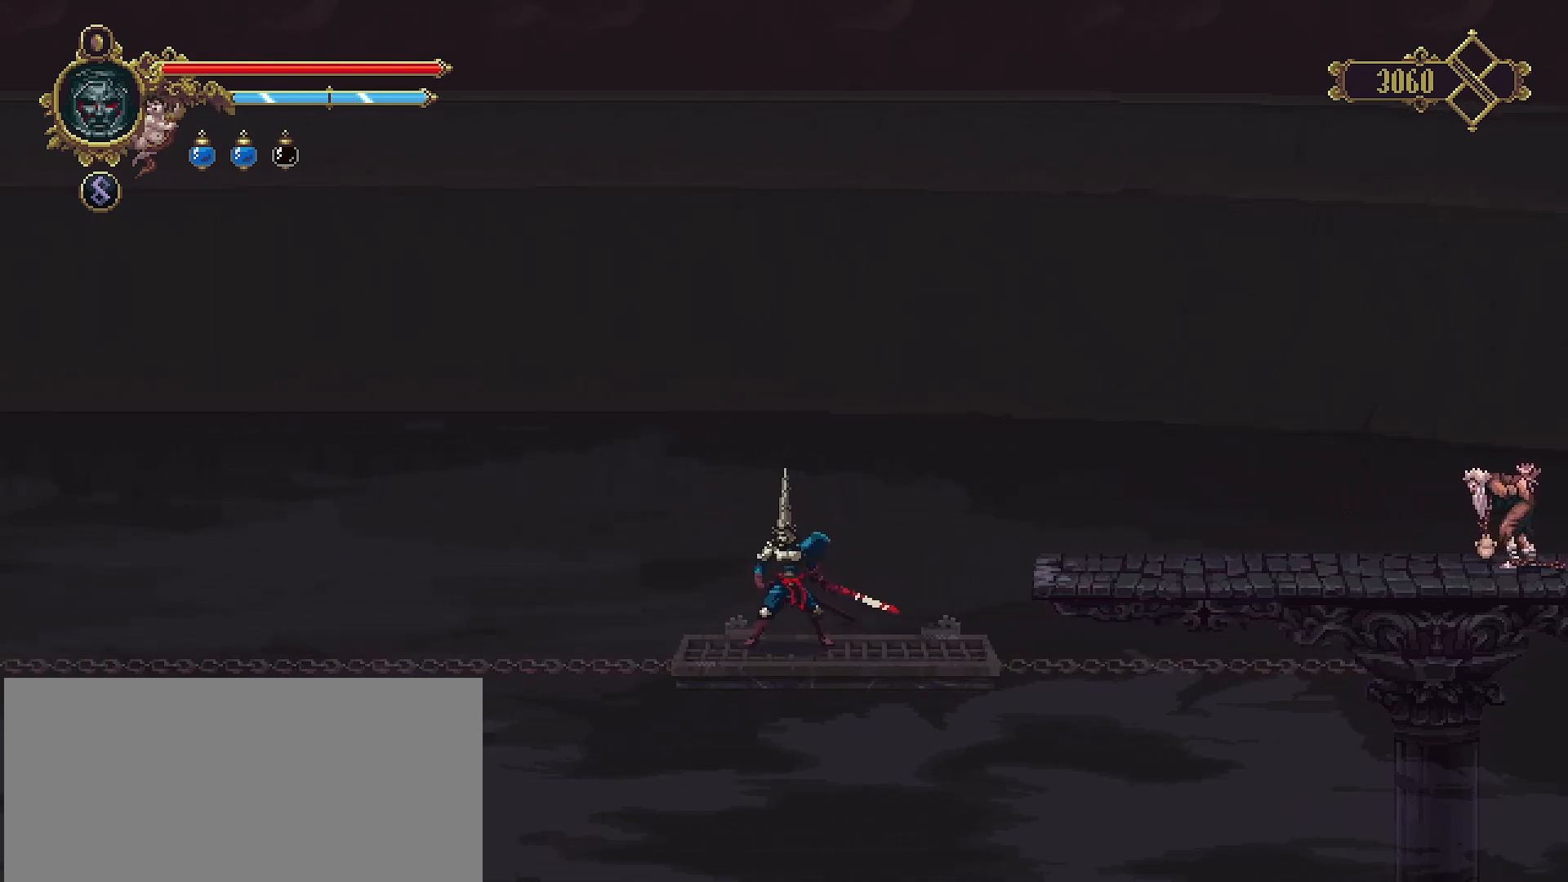
{"buttons": [], "left_stick": "center", "right_stick": "center", "events": []}
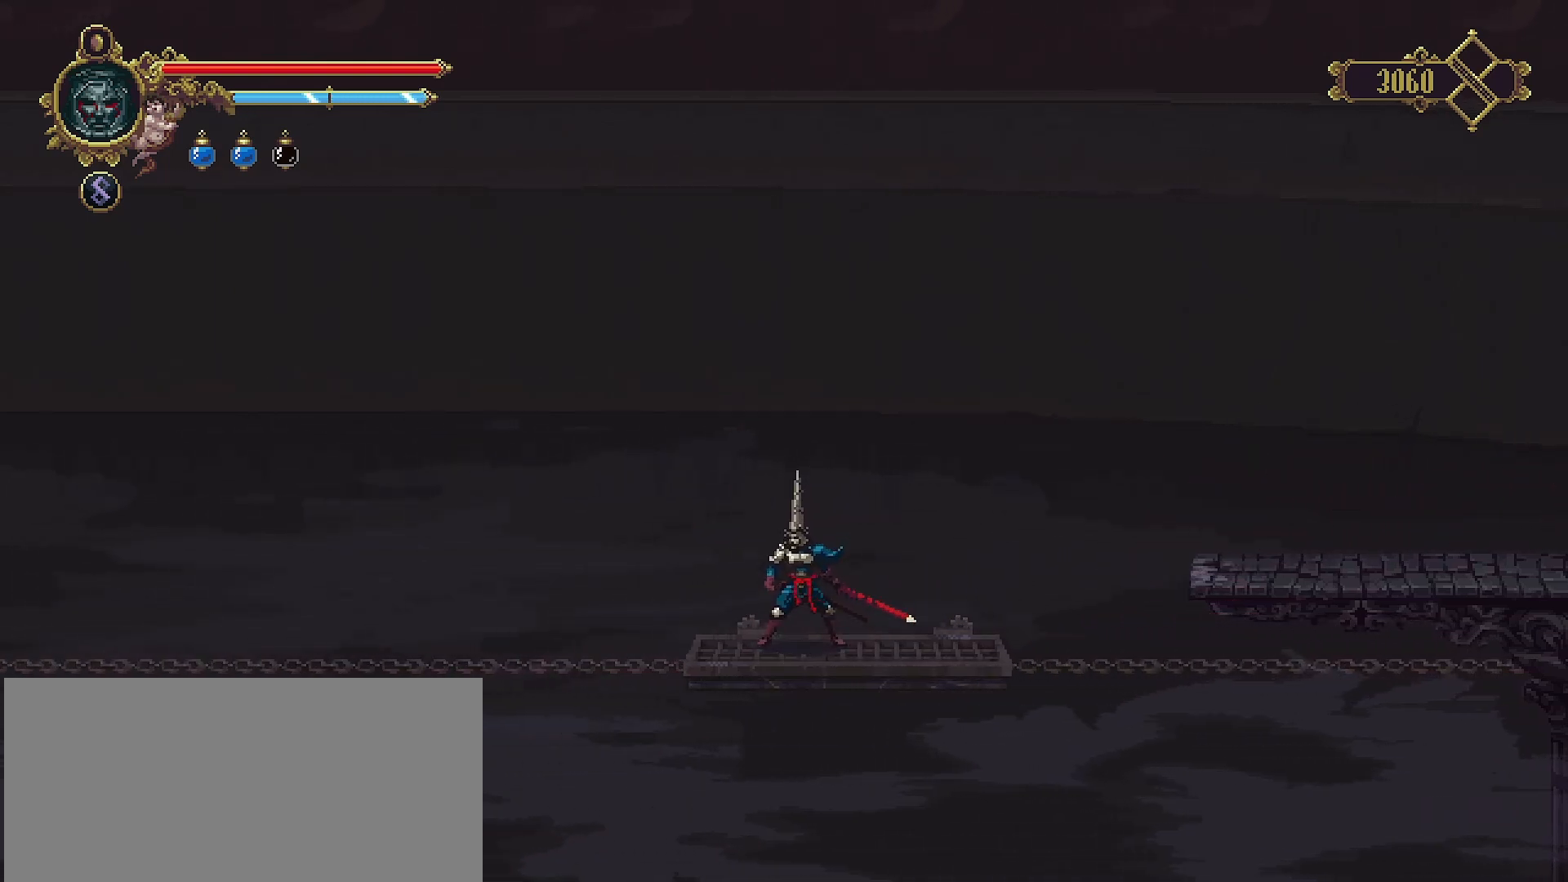
{"buttons": [], "left_stick": "center", "right_stick": "center", "events": []}
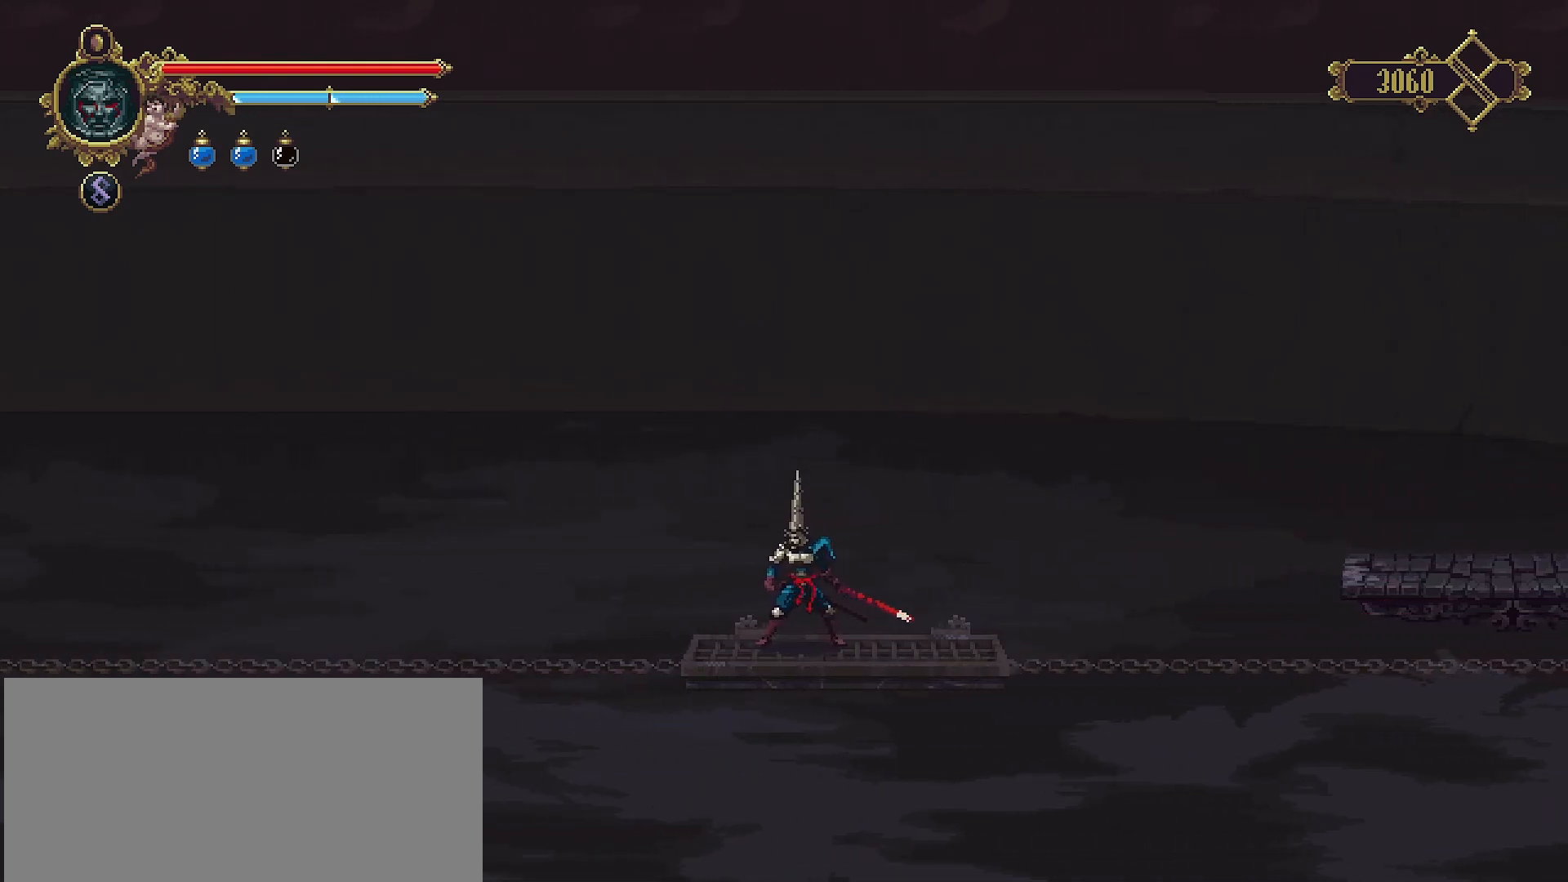
{"buttons": [], "left_stick": "center", "right_stick": "center", "events": []}